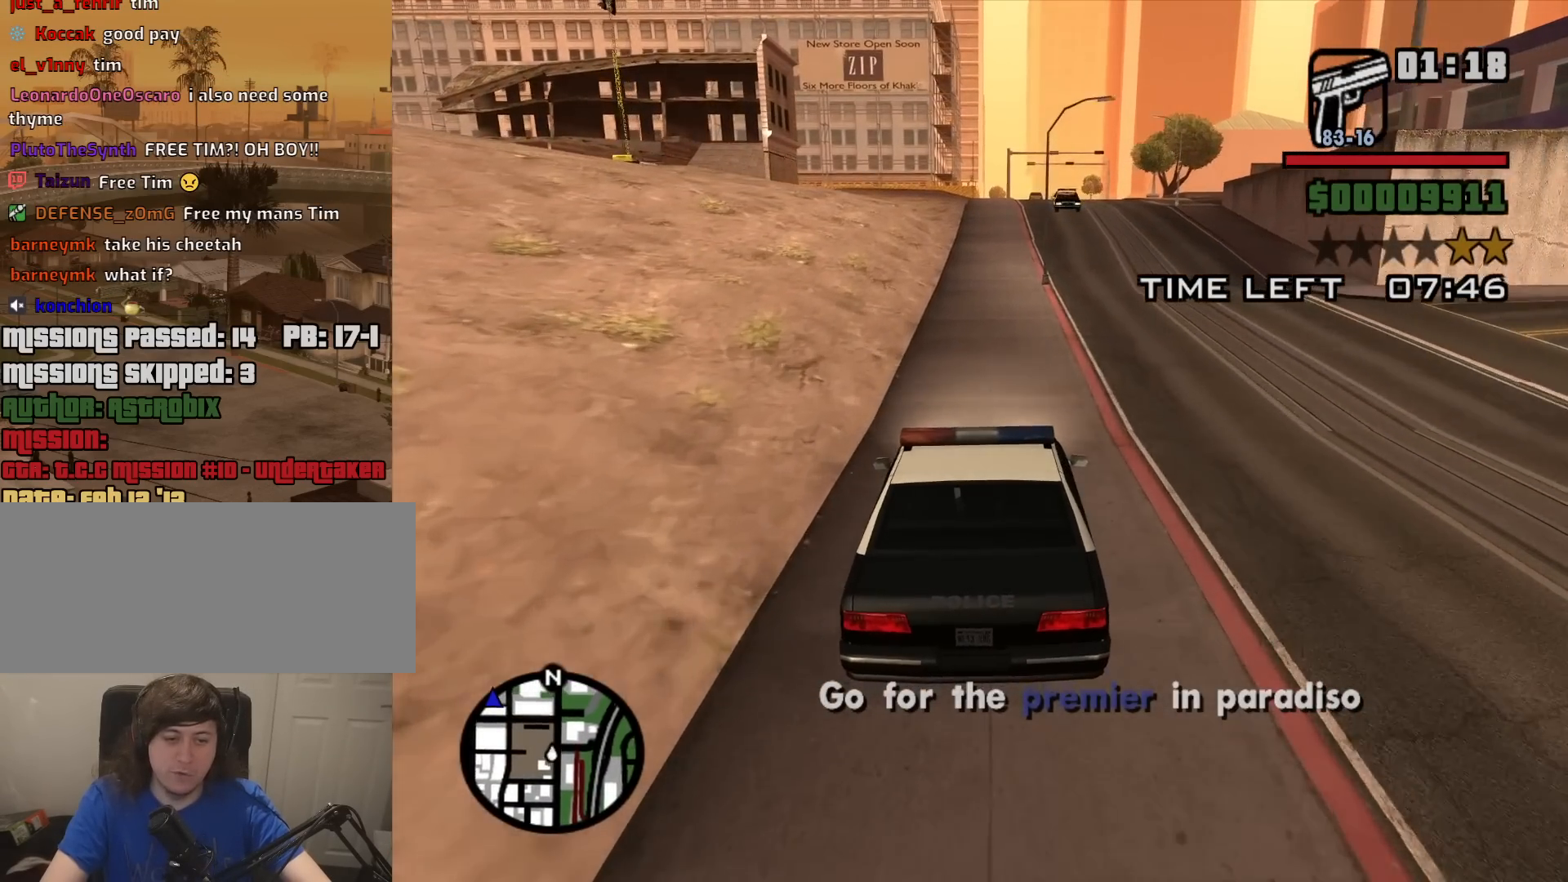
Gameplay with keyboard and mouse; each line is a JSON object with the keys and mouse buttons held at the frame after it. "events" lists presses ("down") and releases ("up") of "1", "2", "3", "4", "5", "6", "8", "a", "alt", "c", "ctrl", "d", "down", "e", "escape", "f", "f1", "f2", "f3", "g", "h", "left", "num2", "q", "r", "right", "s", "shift", "space", "t", "tab", "up", "v", "w", "x", "z", "mouse_left", "mouse_middle", "mouse_right", "mouse_wheel_up" and "mouse_wheel_down" between this image and that frame as [ms after this image, input, new state], when the widget could be followed in between. "mouse_left", "mouse_middle", "mouse_right", "mouse_wheel_up", "mouse_wheel_down" = the "left", "middle", "right", "wheel_up", "wheel_down" buttons of the "mouse" list. No other keys are recorded. Mouse movement is not recorded.
{"keys": ["w"], "mouse": [], "events": []}
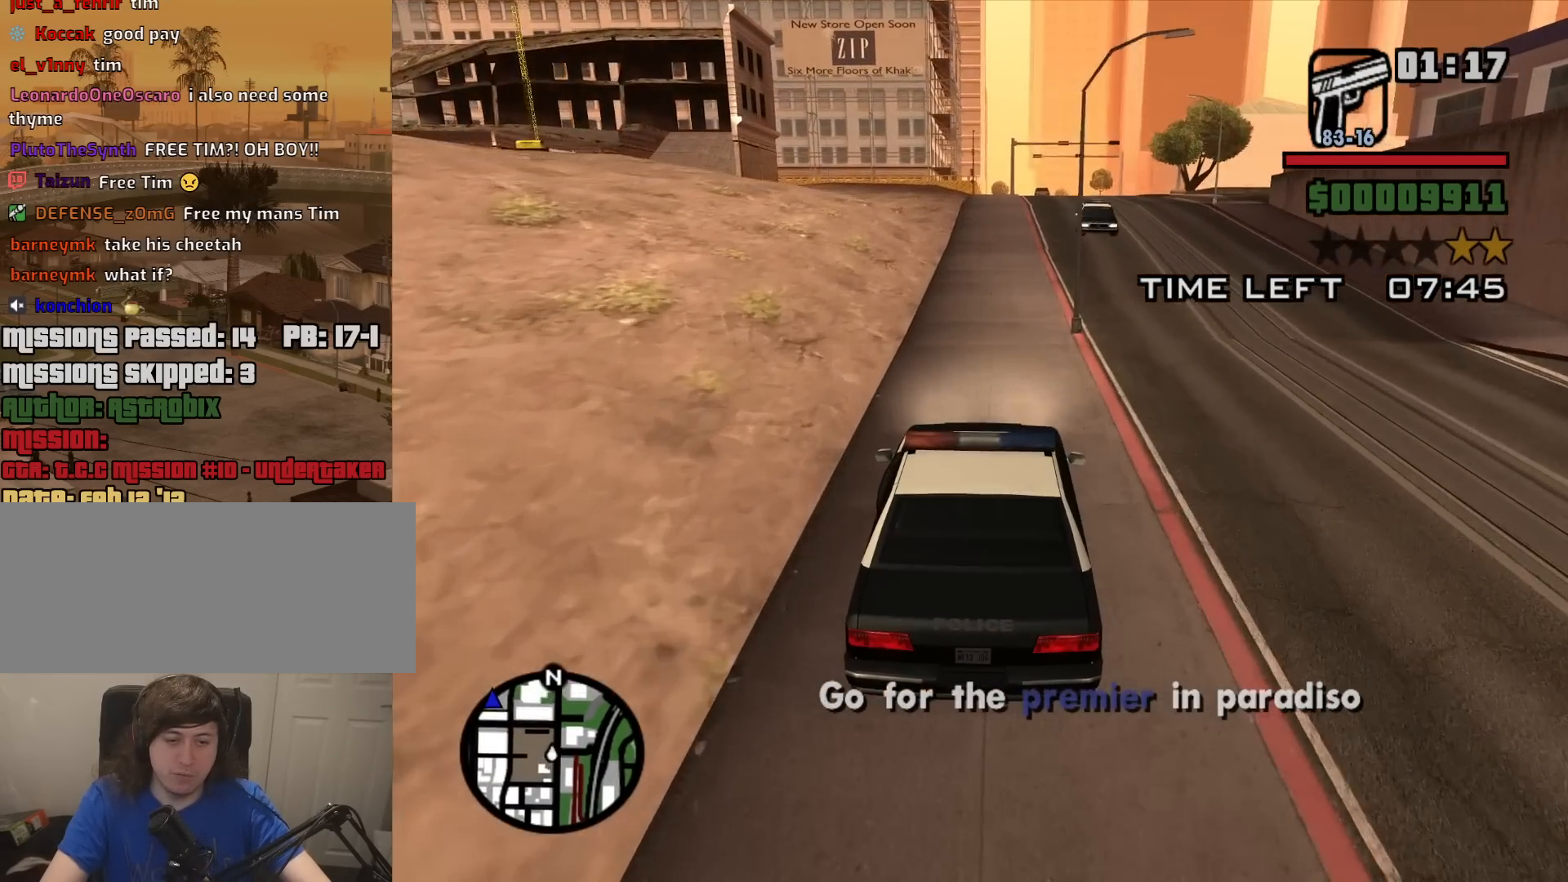
{"keys": ["a", "w"], "mouse": [], "events": [[184, "d", "down"], [234, "d", "up"], [500, "a", "down"]]}
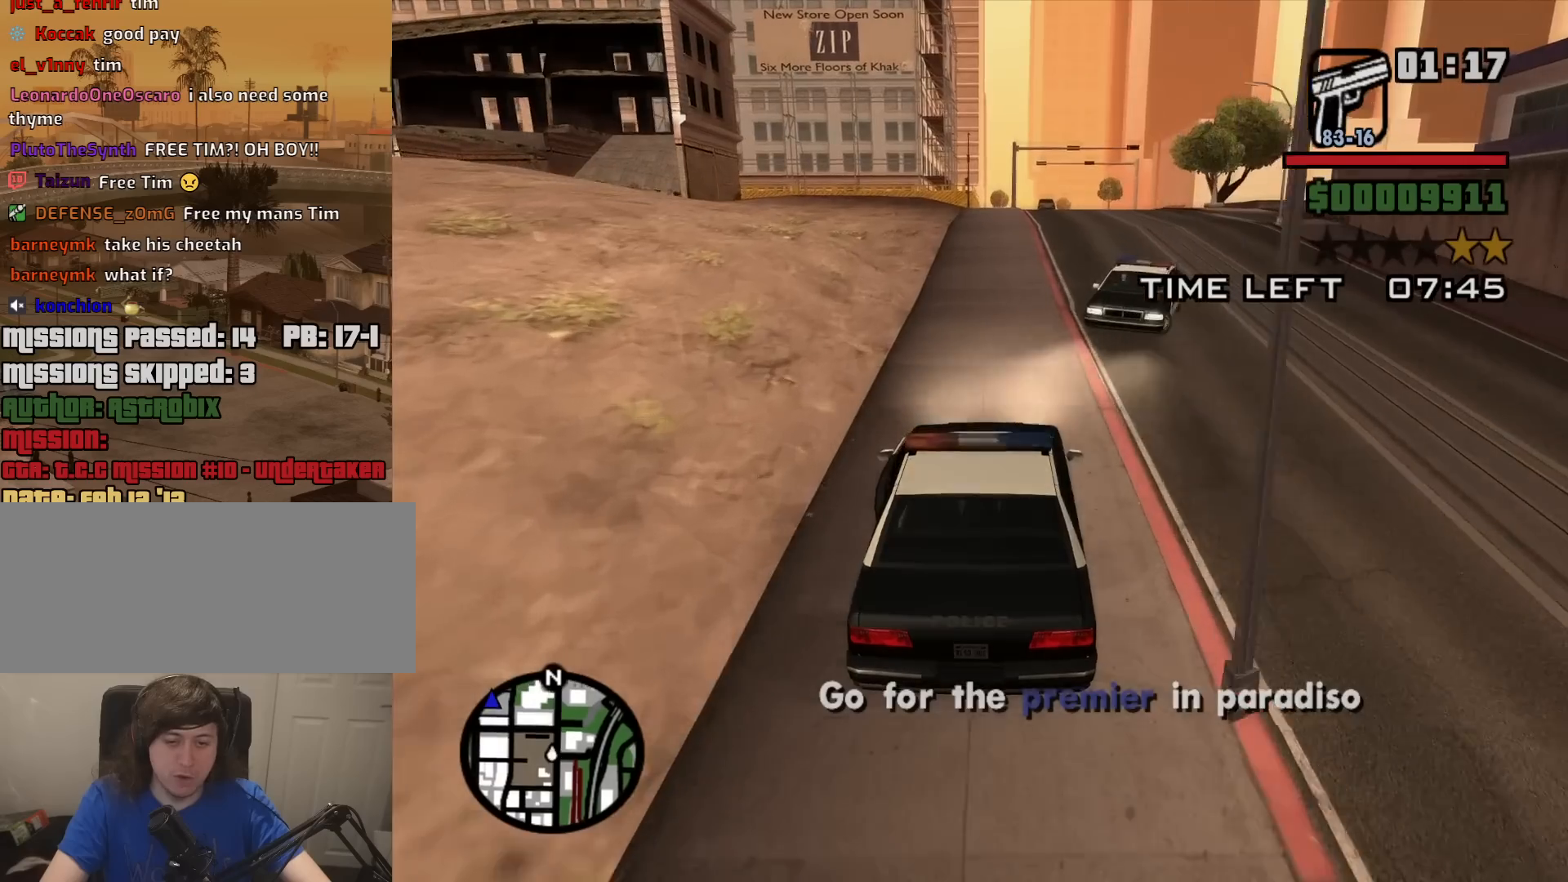
{"keys": ["w"], "mouse": [], "events": [[100, "a", "up"], [284, "d", "down"], [434, "d", "up"]]}
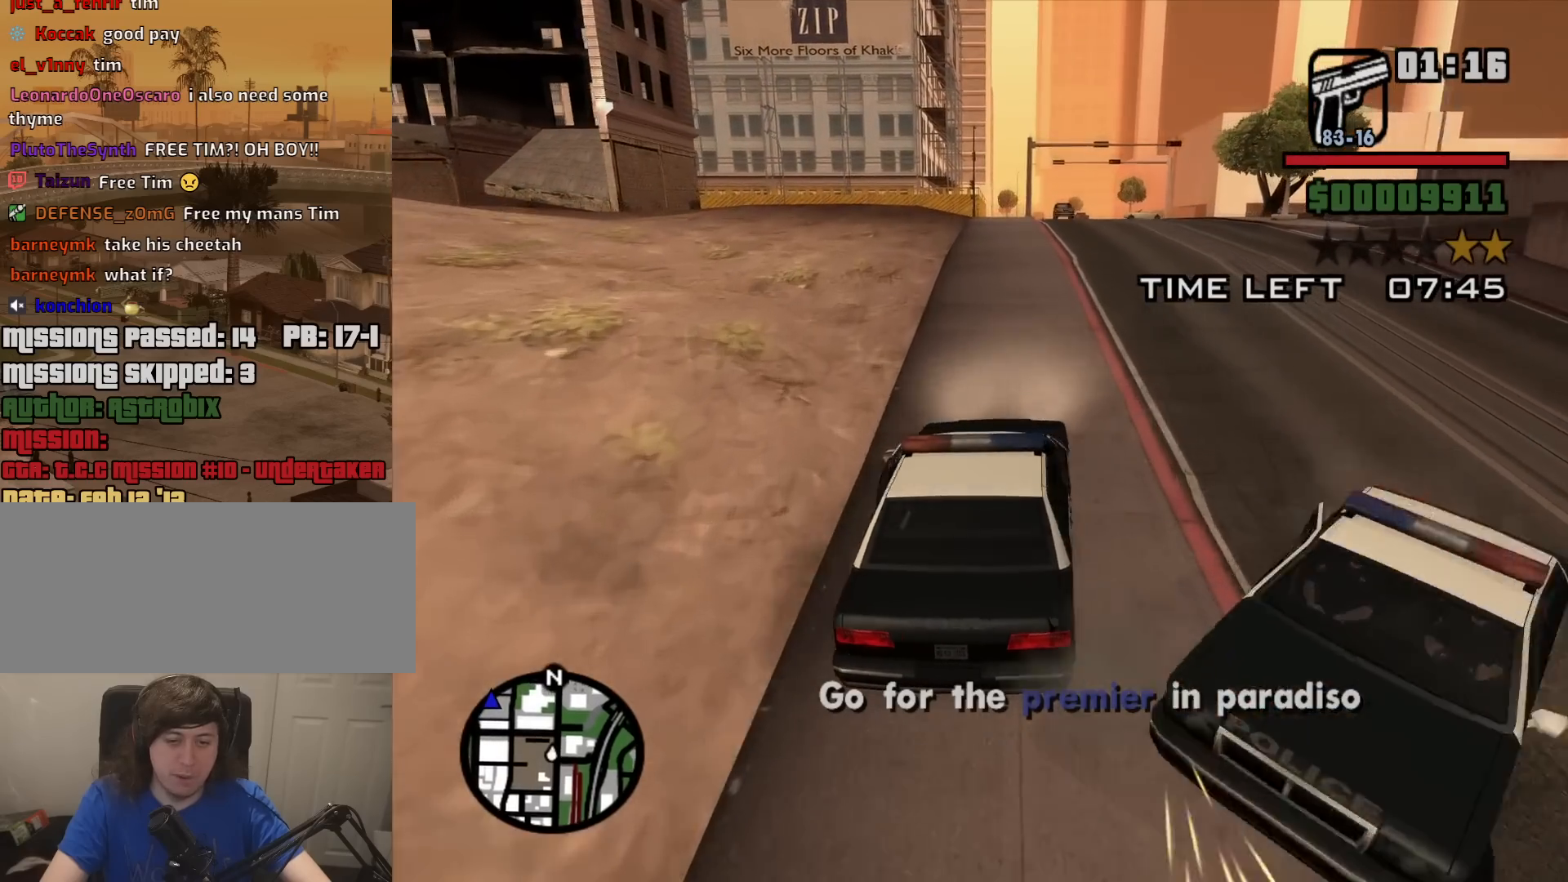
{"keys": ["w"], "mouse": [], "events": [[167, "a", "down"], [400, "a", "up"]]}
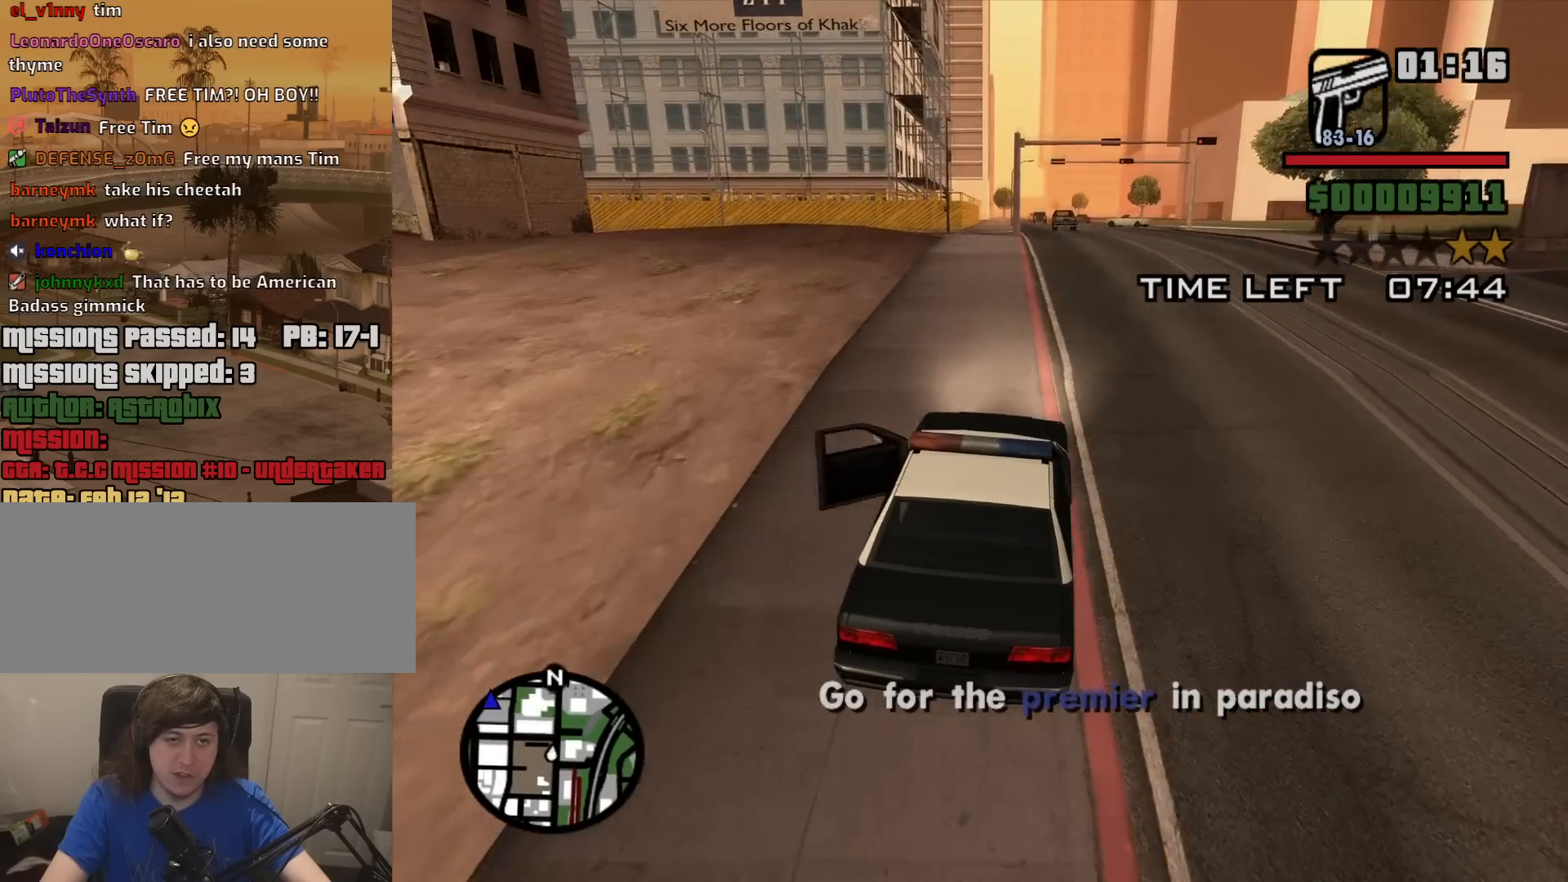
{"keys": ["w"], "mouse": [], "events": [[134, "d", "down"], [367, "d", "up"]]}
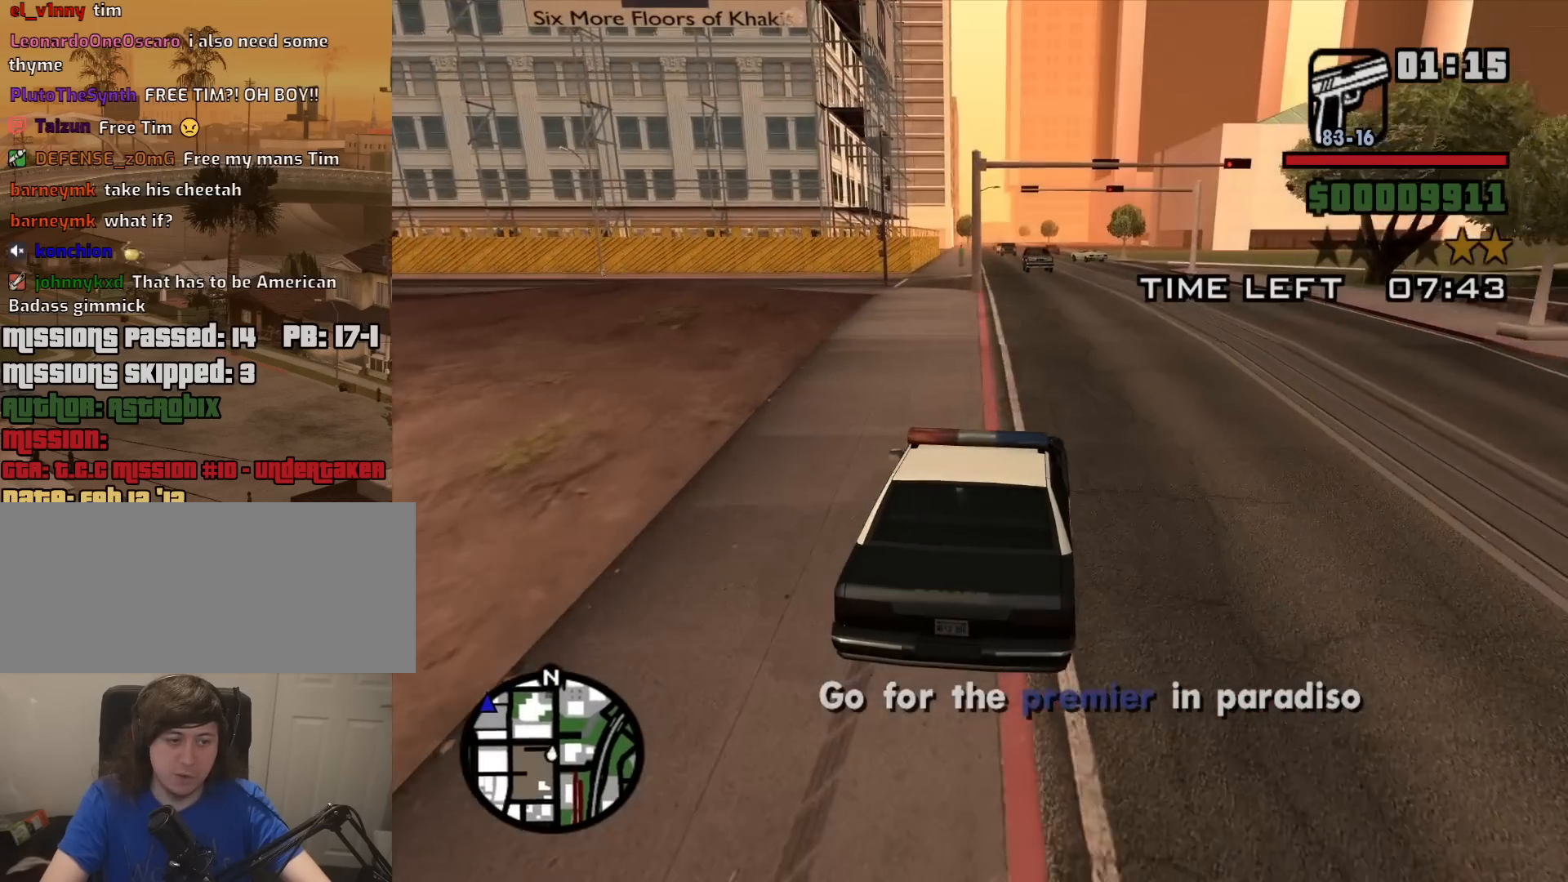
{"keys": ["w"], "mouse": [], "events": [[200, "d", "down"], [384, "d", "up"]]}
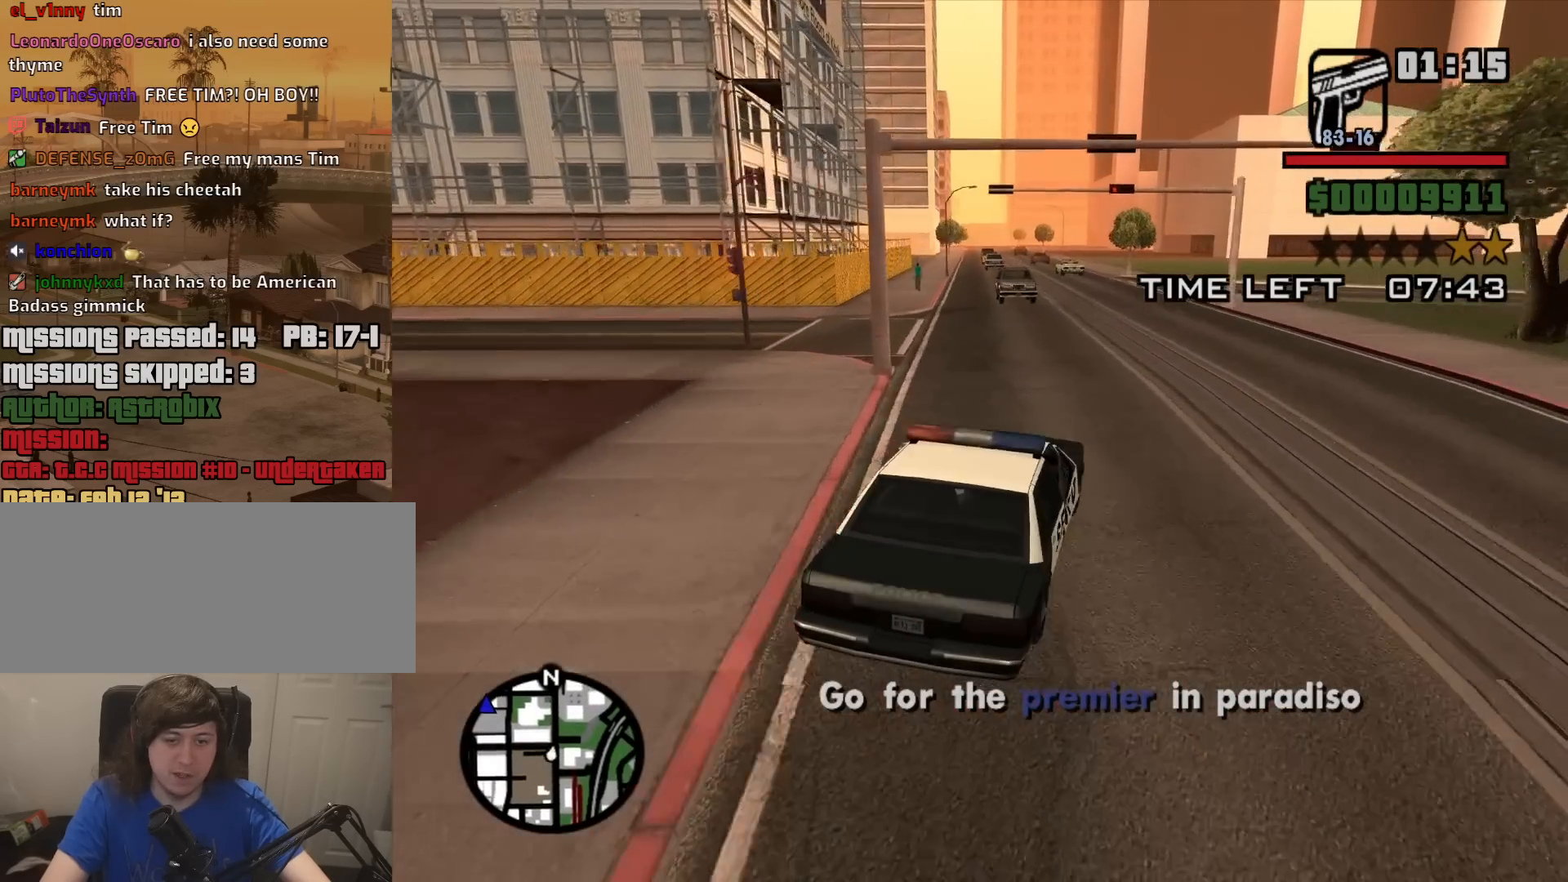
{"keys": ["w"], "mouse": [], "events": [[300, "a", "down"], [400, "a", "up"]]}
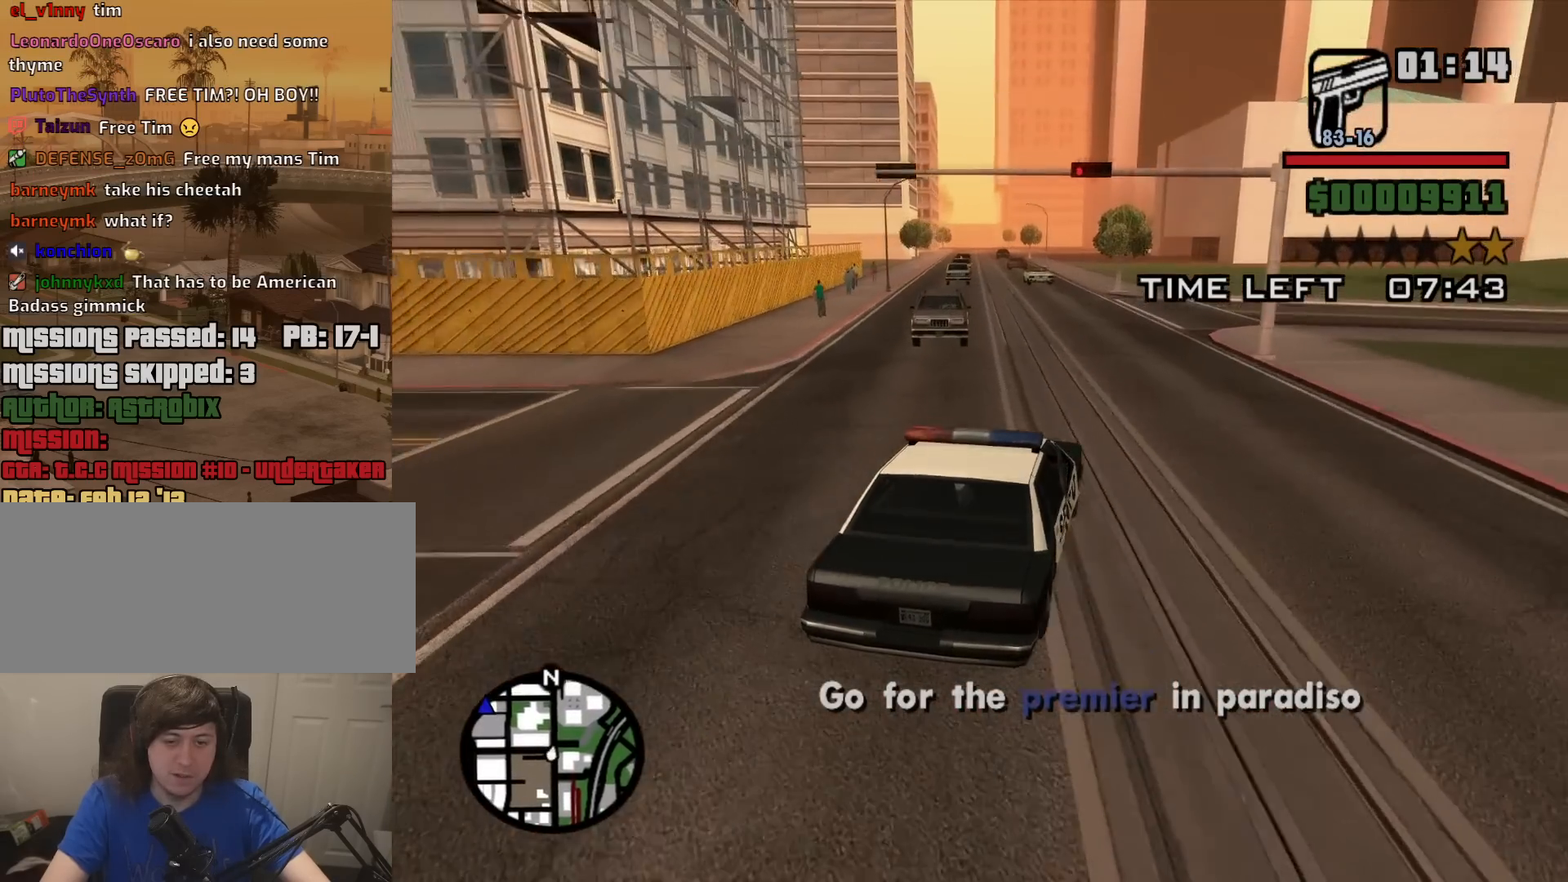
{"keys": ["w"], "mouse": [], "events": [[234, "a", "down"], [367, "a", "up"]]}
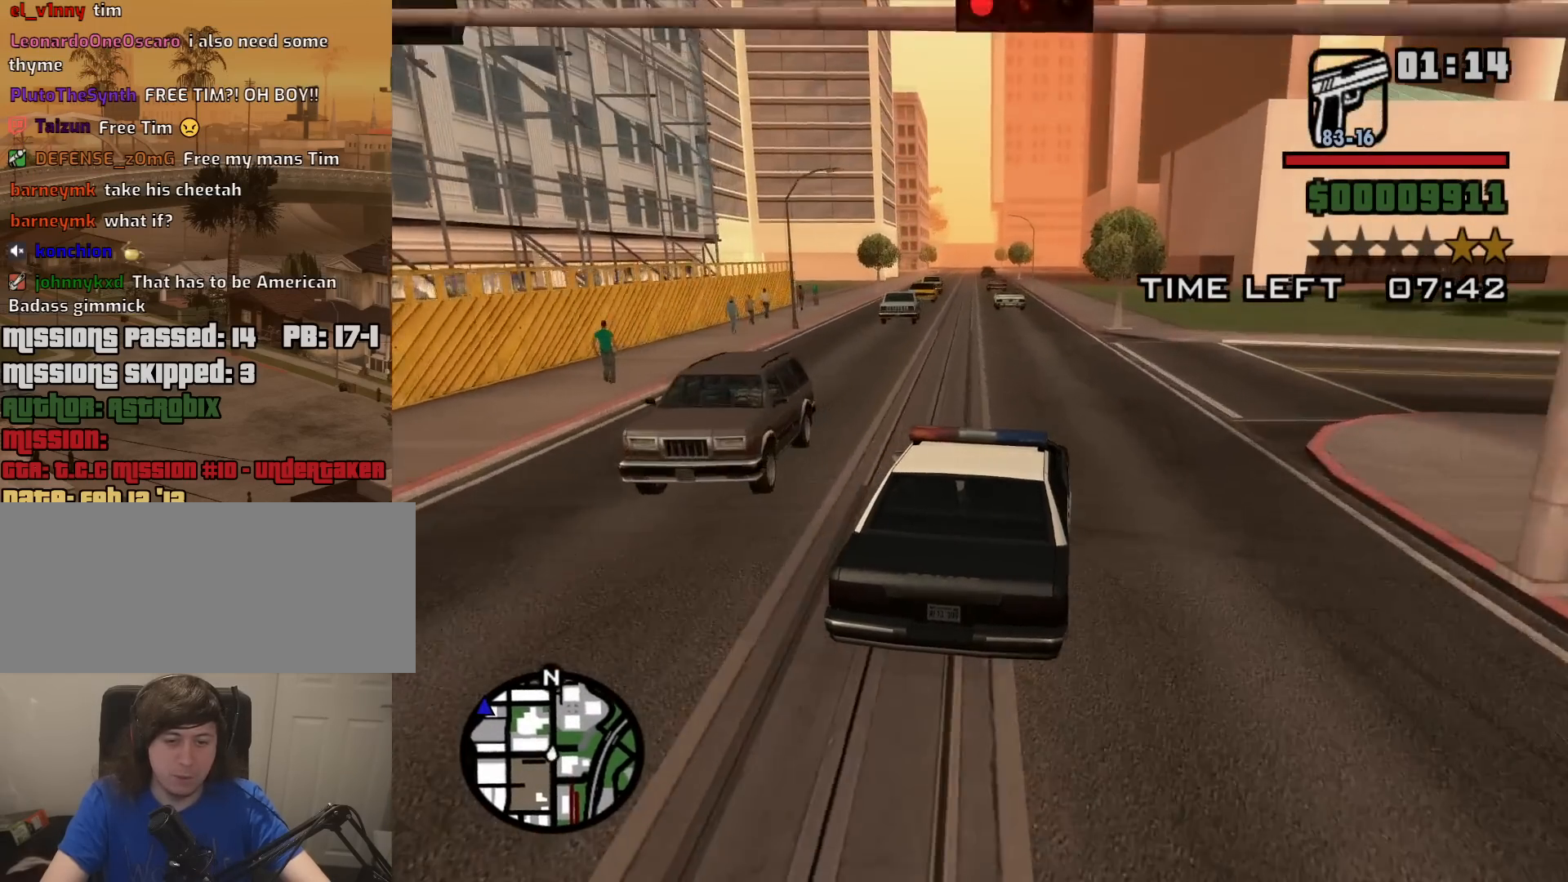
{"keys": ["d", "w"], "mouse": [], "events": [[484, "d", "down"]]}
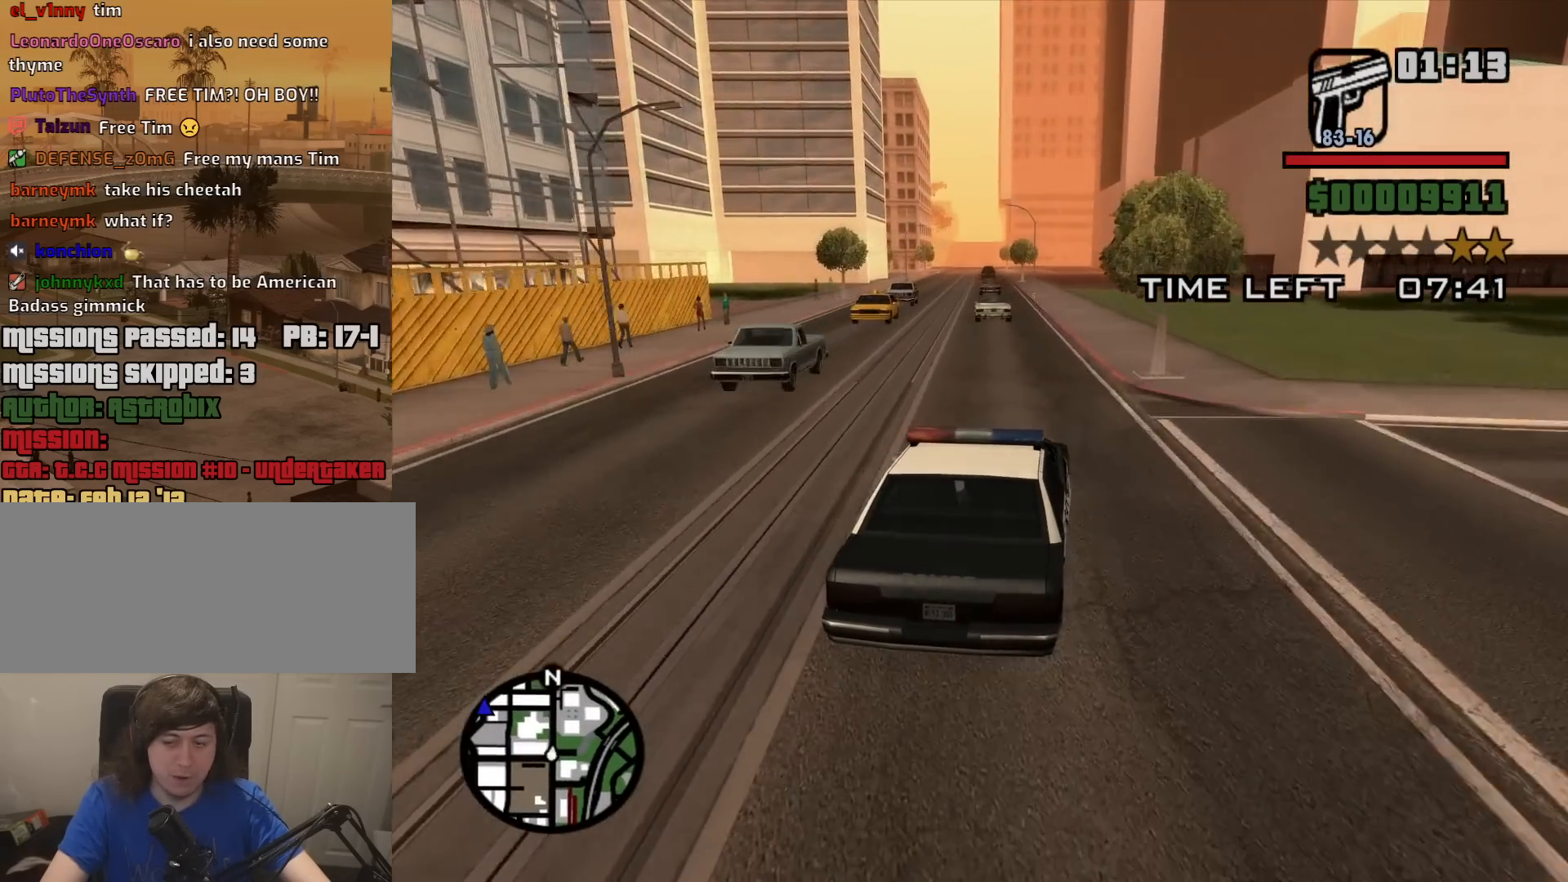
{"keys": ["w"], "mouse": [], "events": [[34, "d", "up"]]}
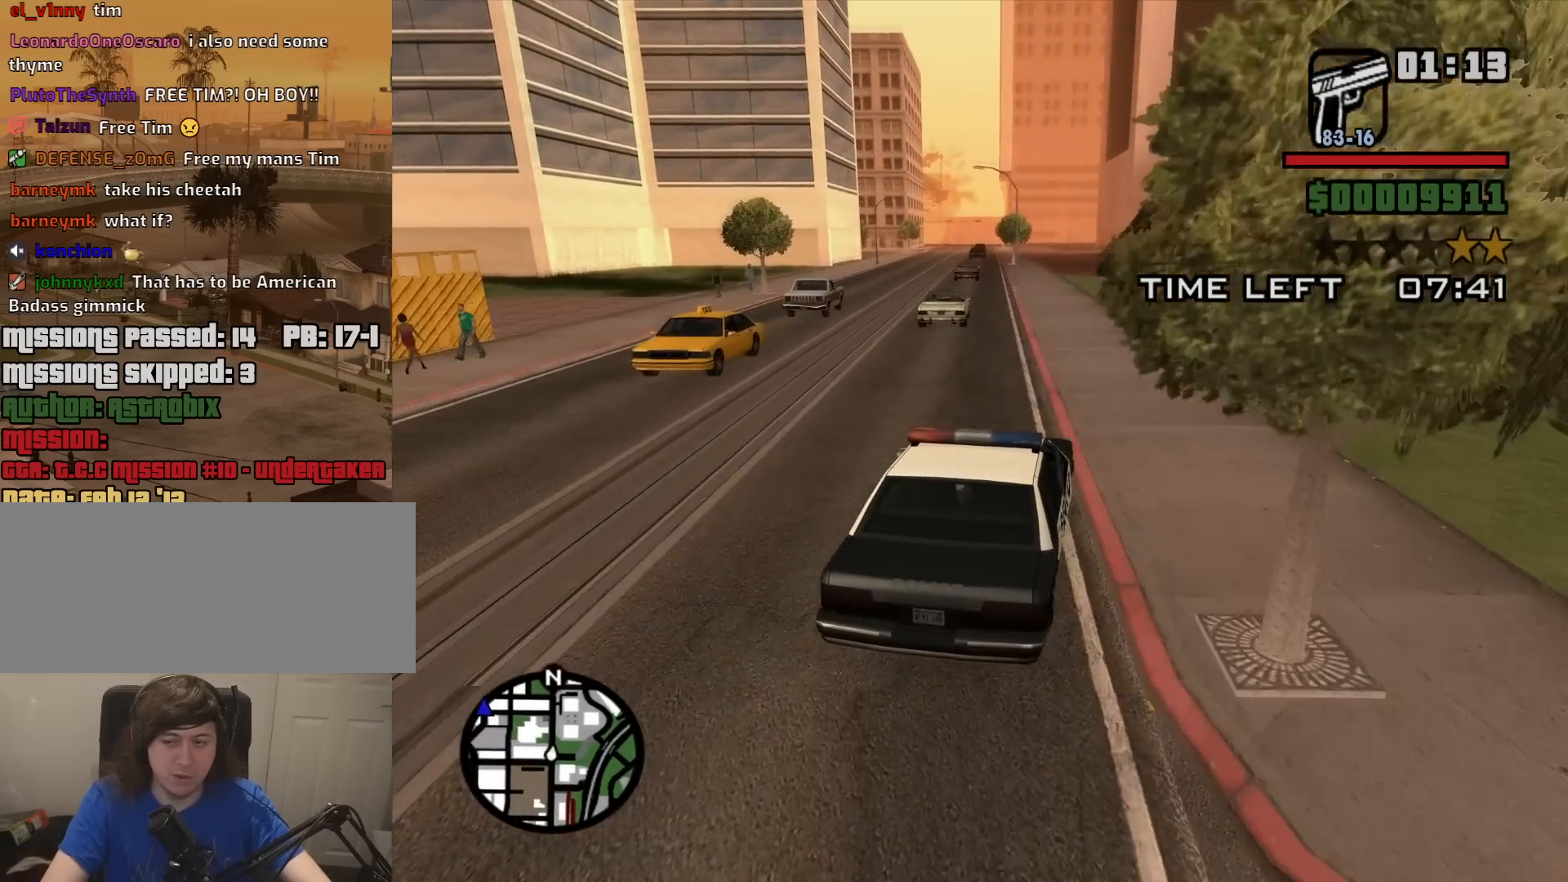
{"keys": ["w"], "mouse": [], "events": [[184, "a", "down"], [267, "a", "up"]]}
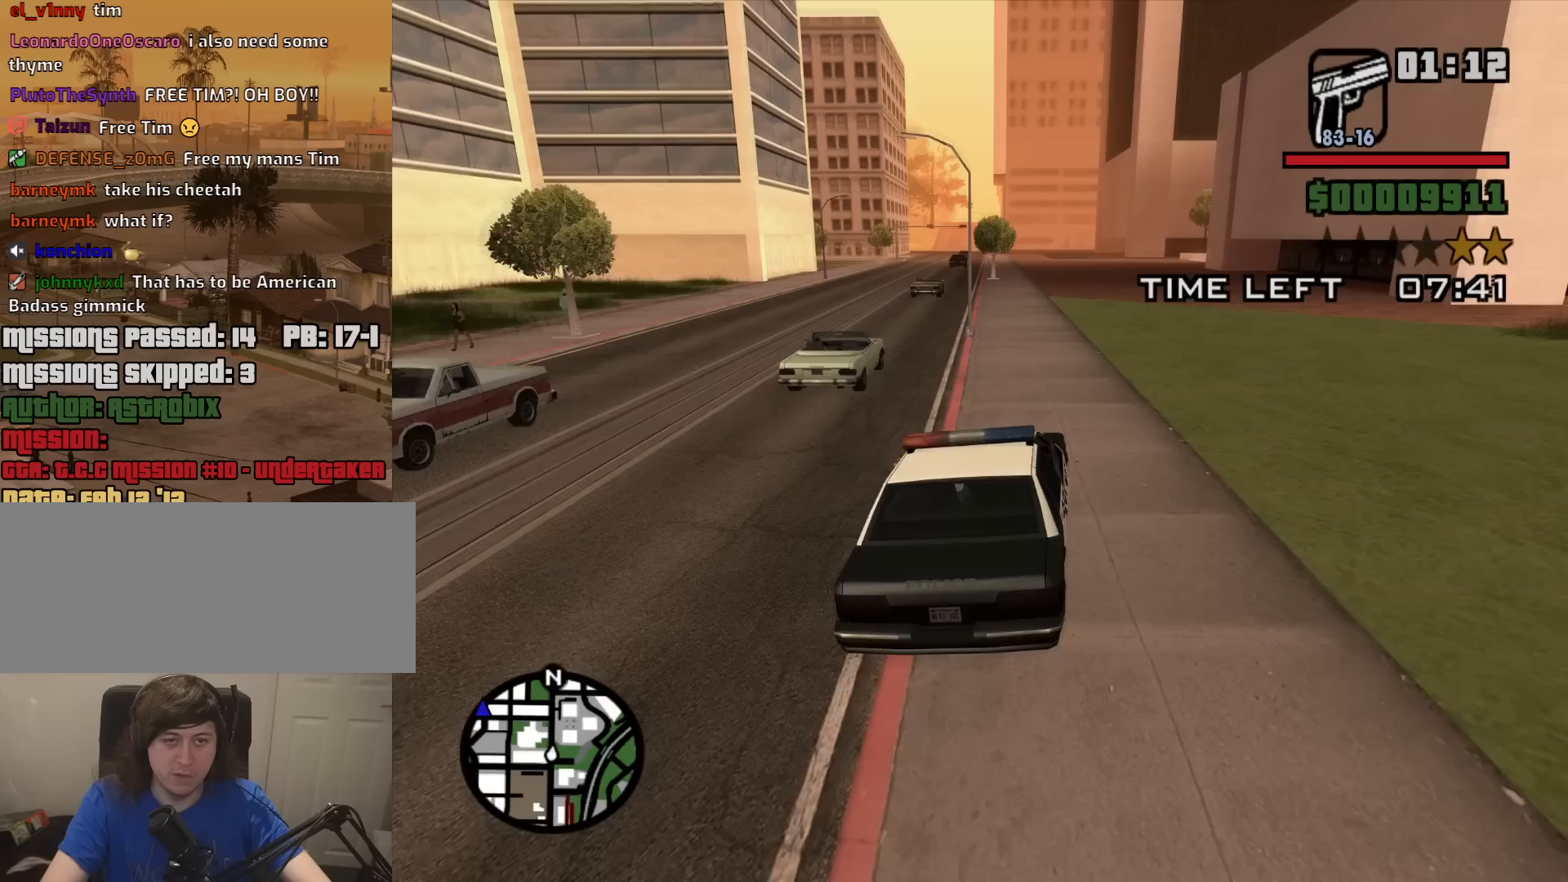
{"keys": ["a", "w"], "mouse": [], "events": [[484, "a", "down"]]}
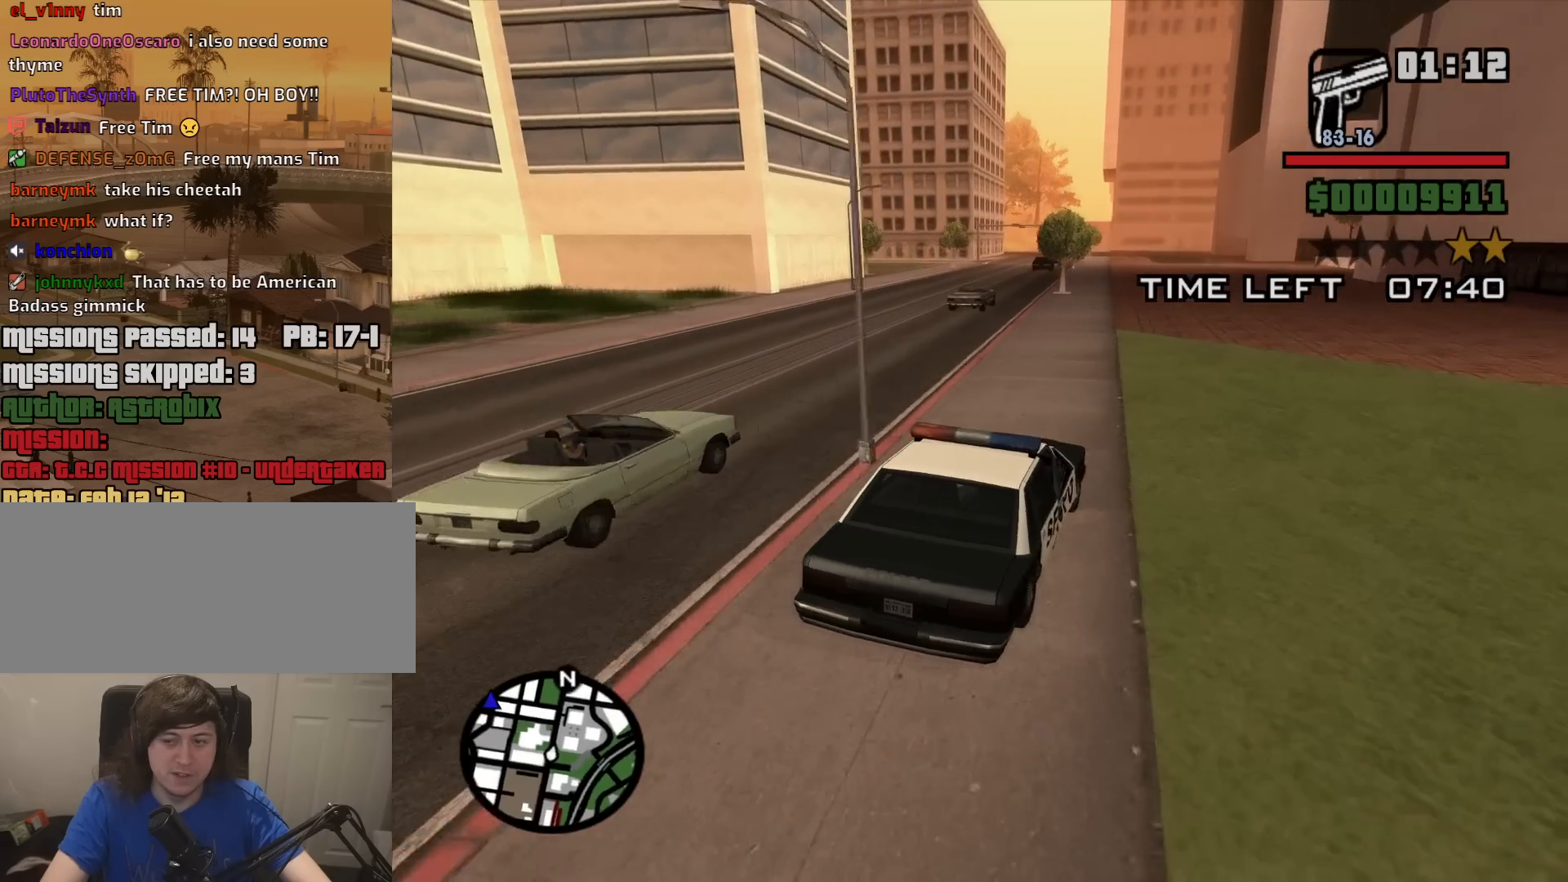
{"keys": ["w"], "mouse": [], "events": [[17, "a", "up"]]}
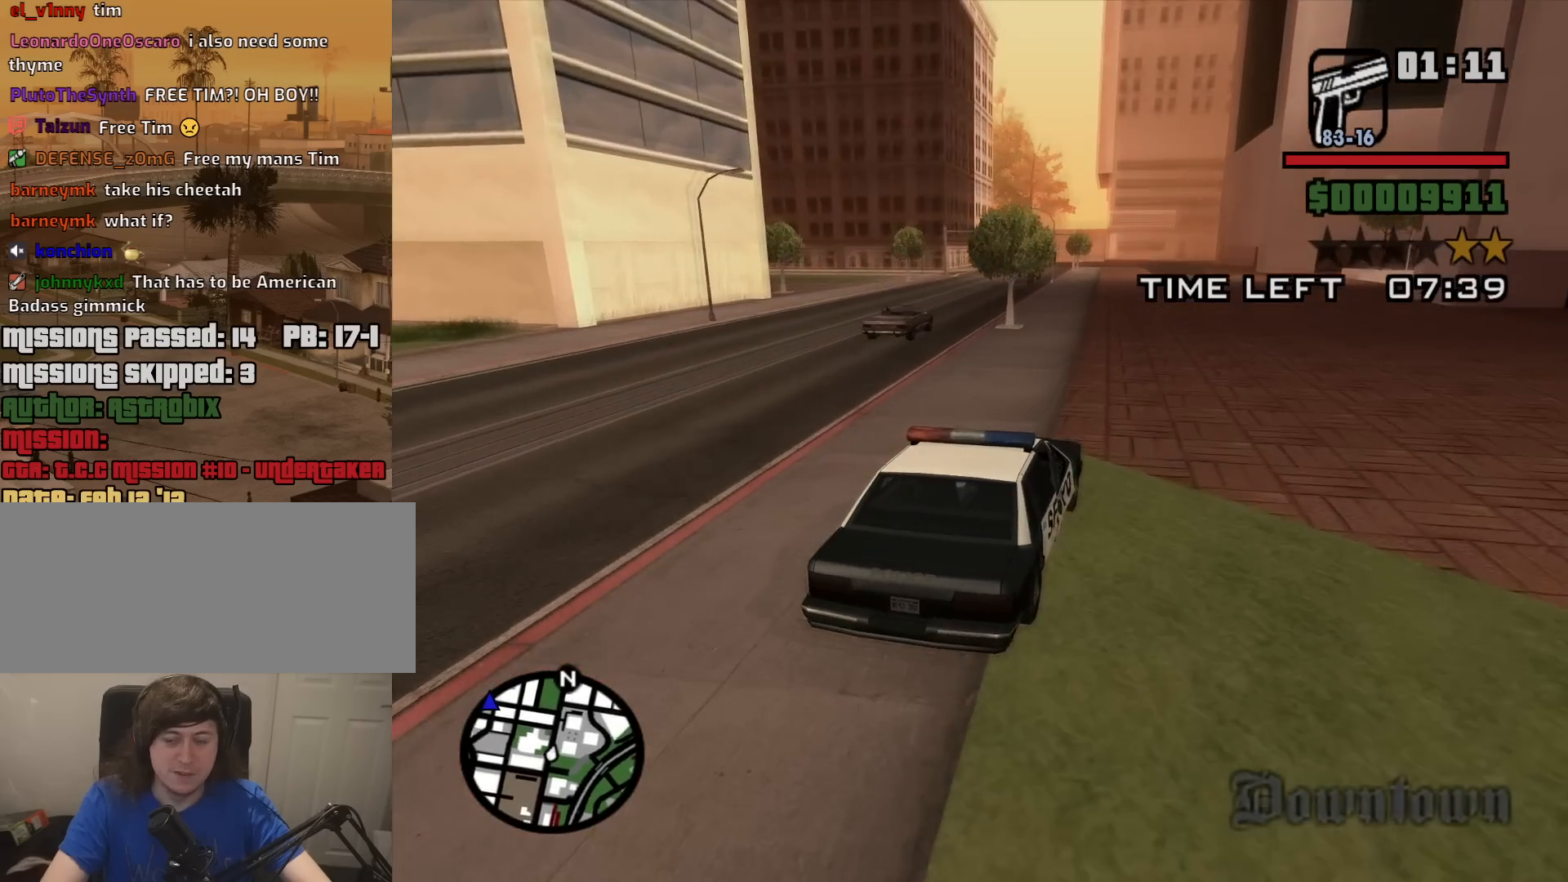
{"keys": ["w"], "mouse": [], "events": [[84, "a", "down"], [234, "a", "up"]]}
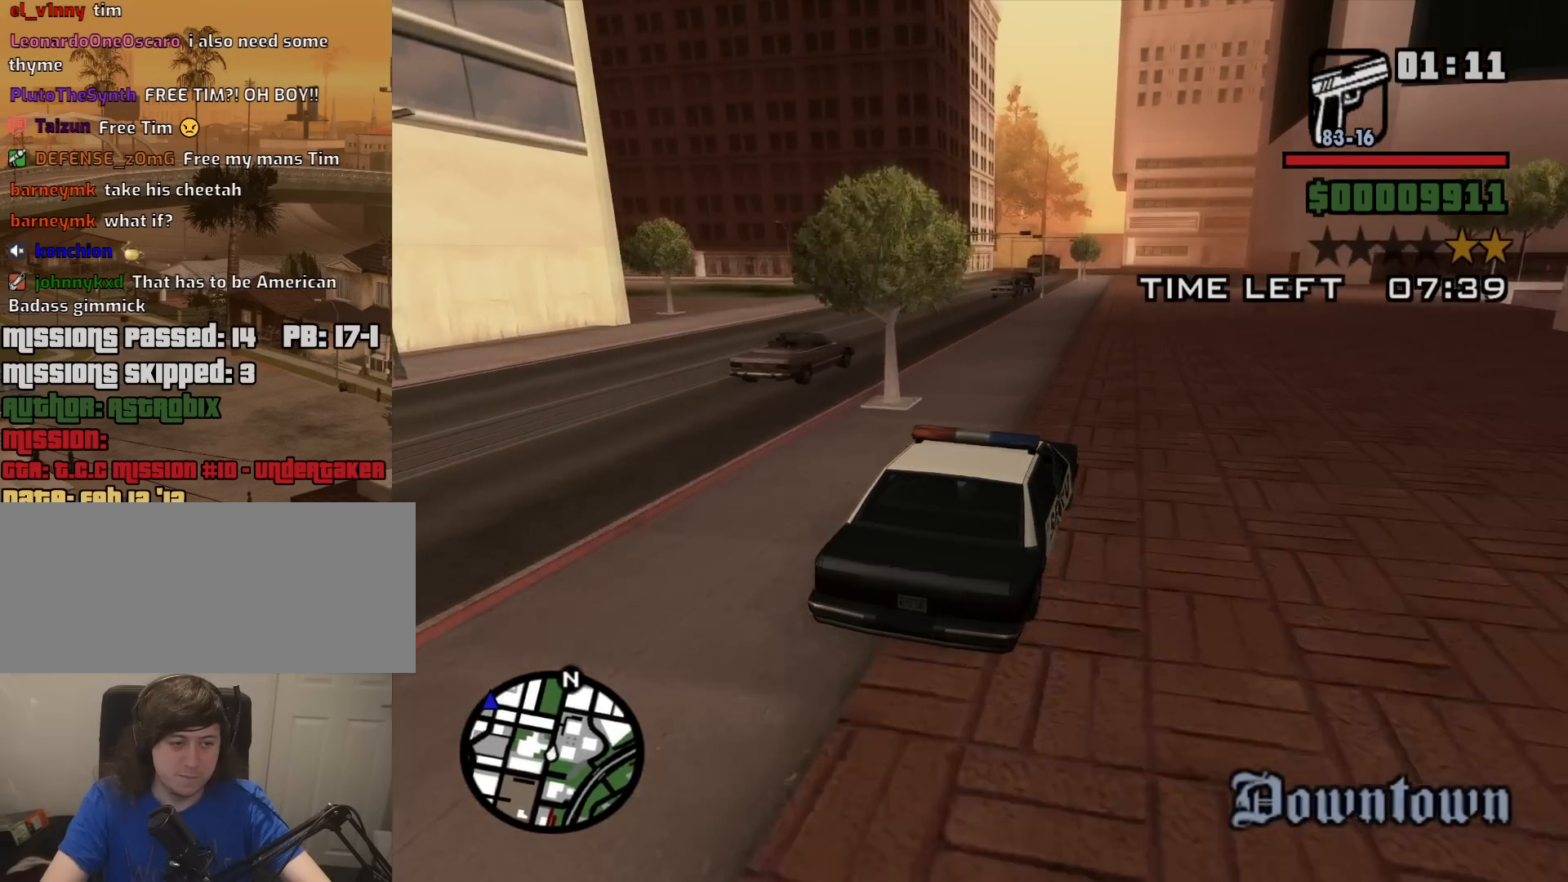
{"keys": ["w"], "mouse": [], "events": [[200, "a", "down"], [284, "a", "up"]]}
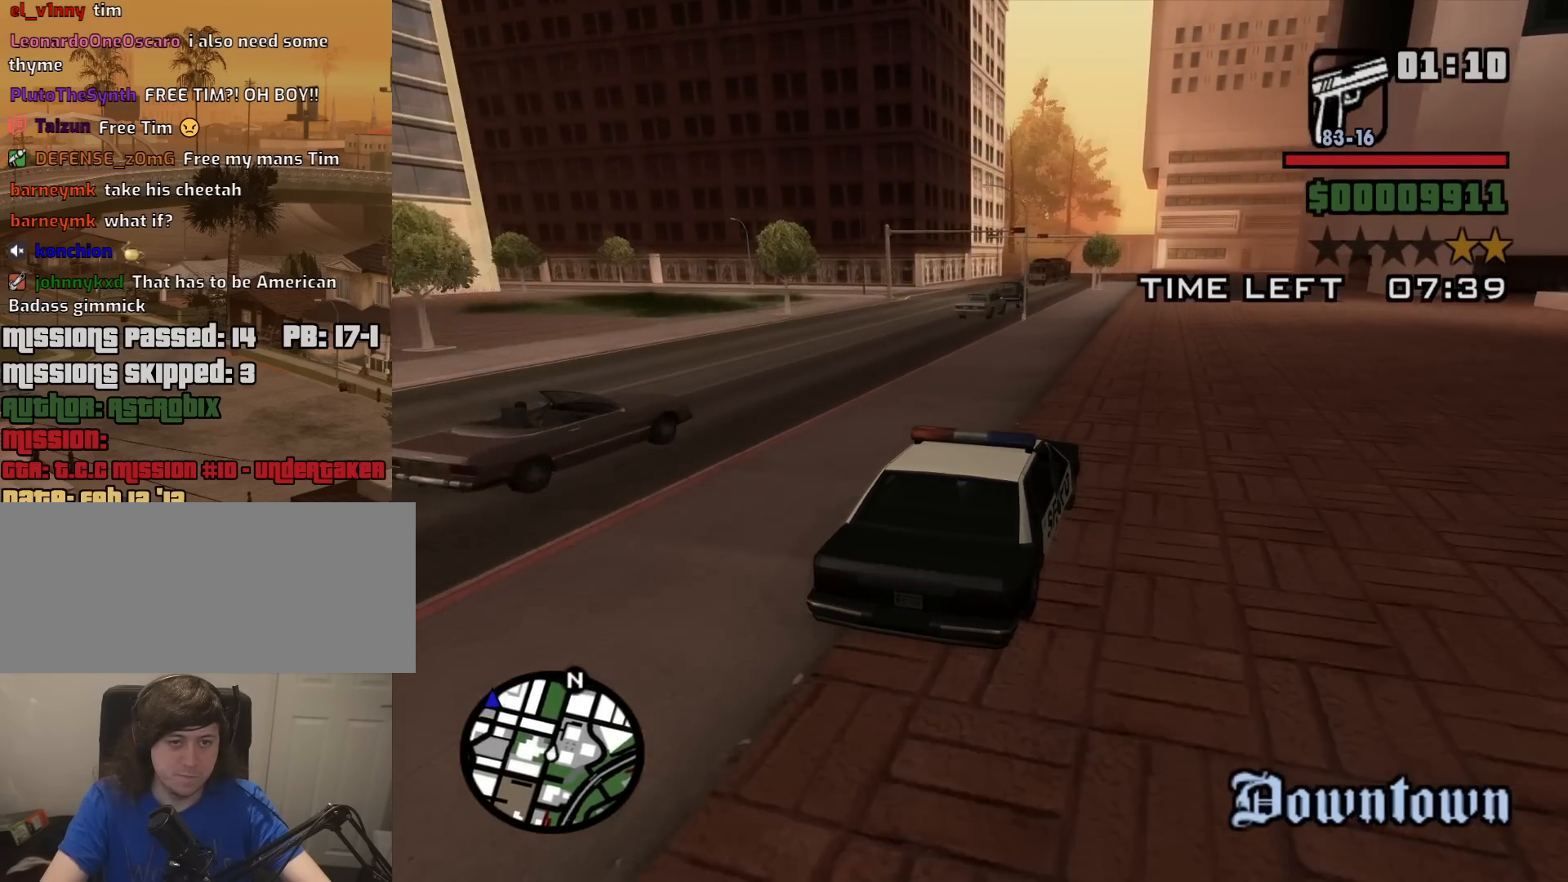
{"keys": ["w"], "mouse": [], "events": []}
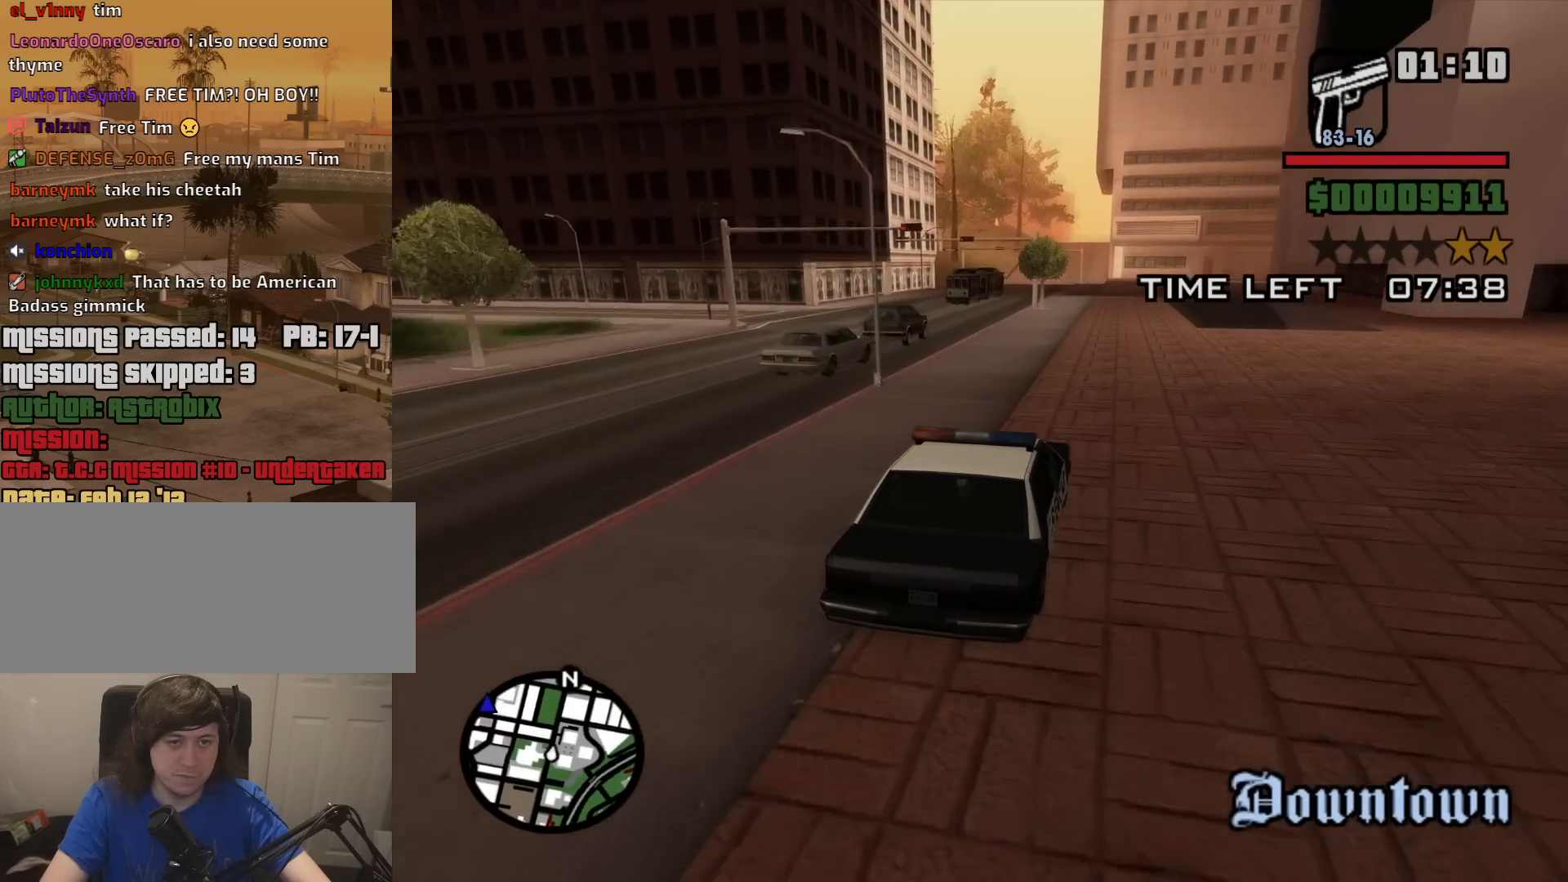
{"keys": ["w"], "mouse": [], "events": []}
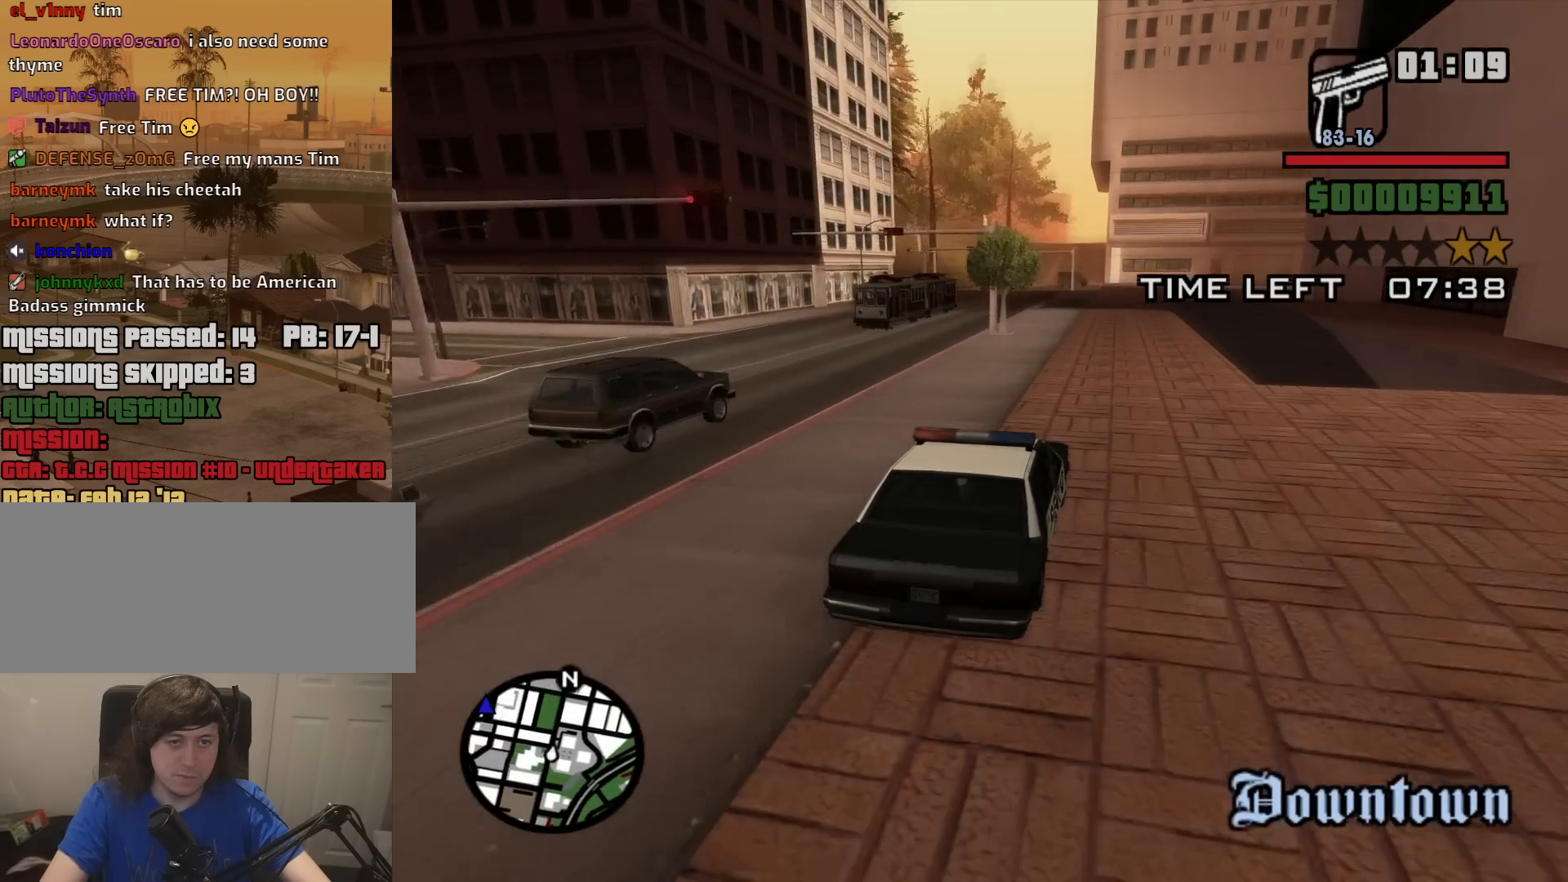
{"keys": ["a", "w"], "mouse": [], "events": [[434, "a", "down"]]}
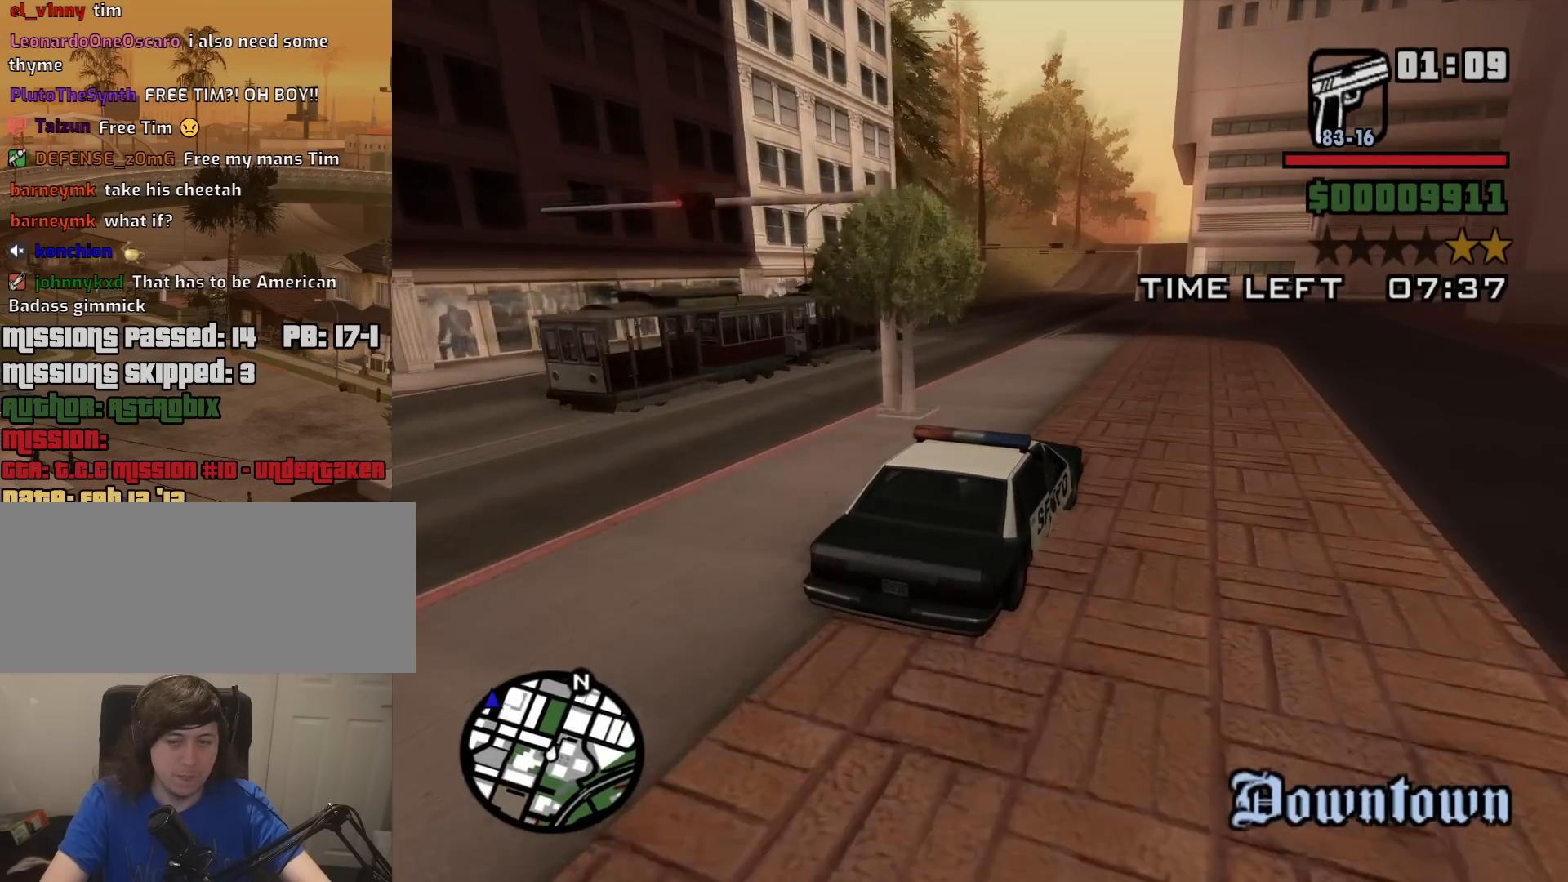
{"keys": ["w"], "mouse": [], "events": [[167, "a", "up"]]}
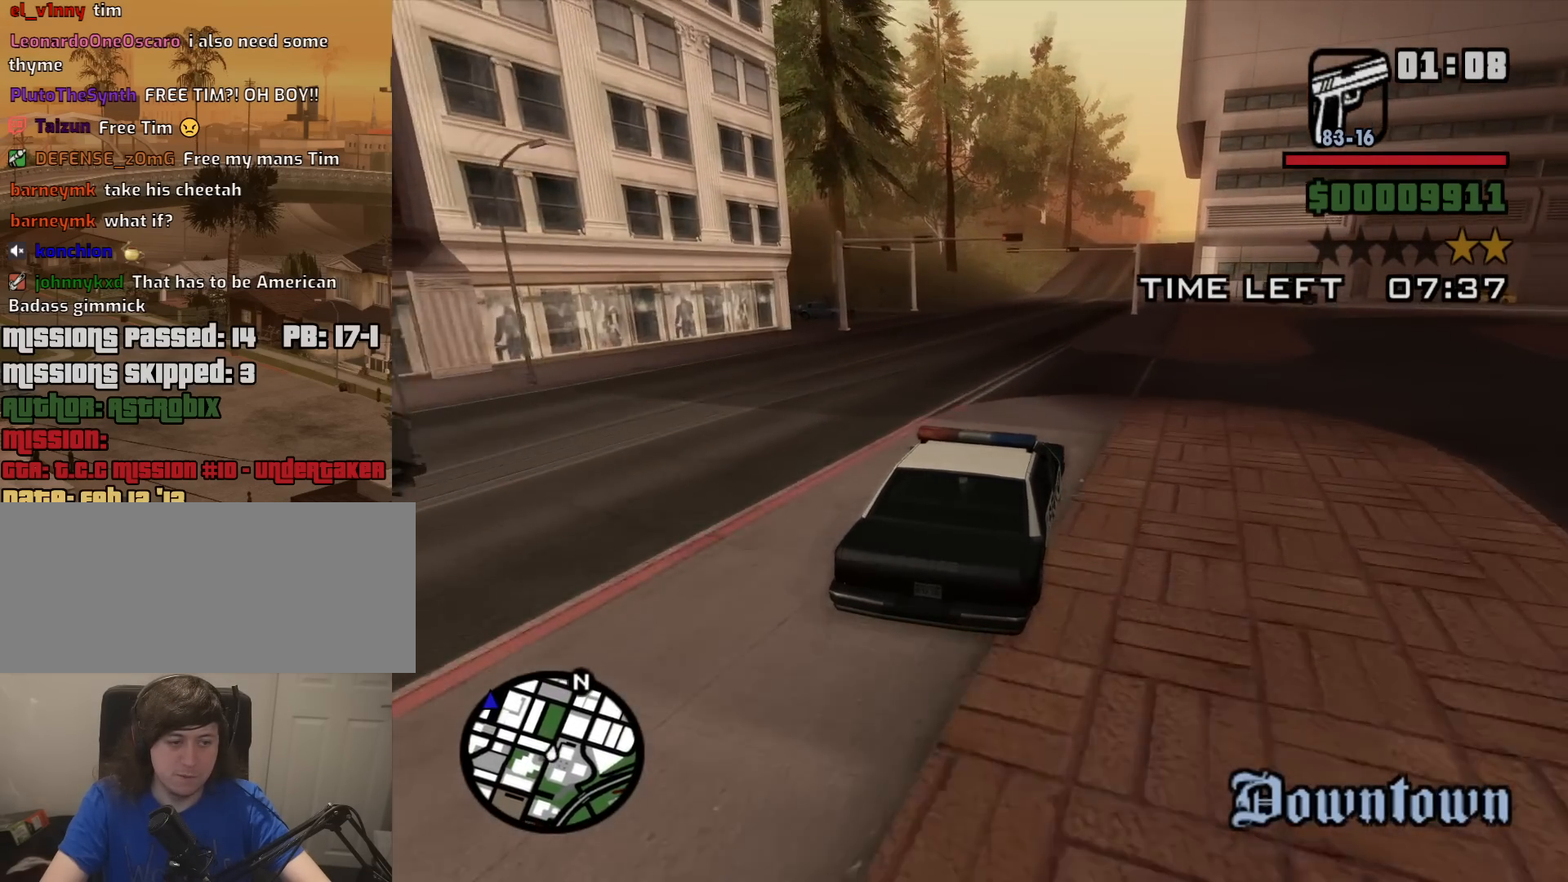
{"keys": ["w"], "mouse": [], "events": []}
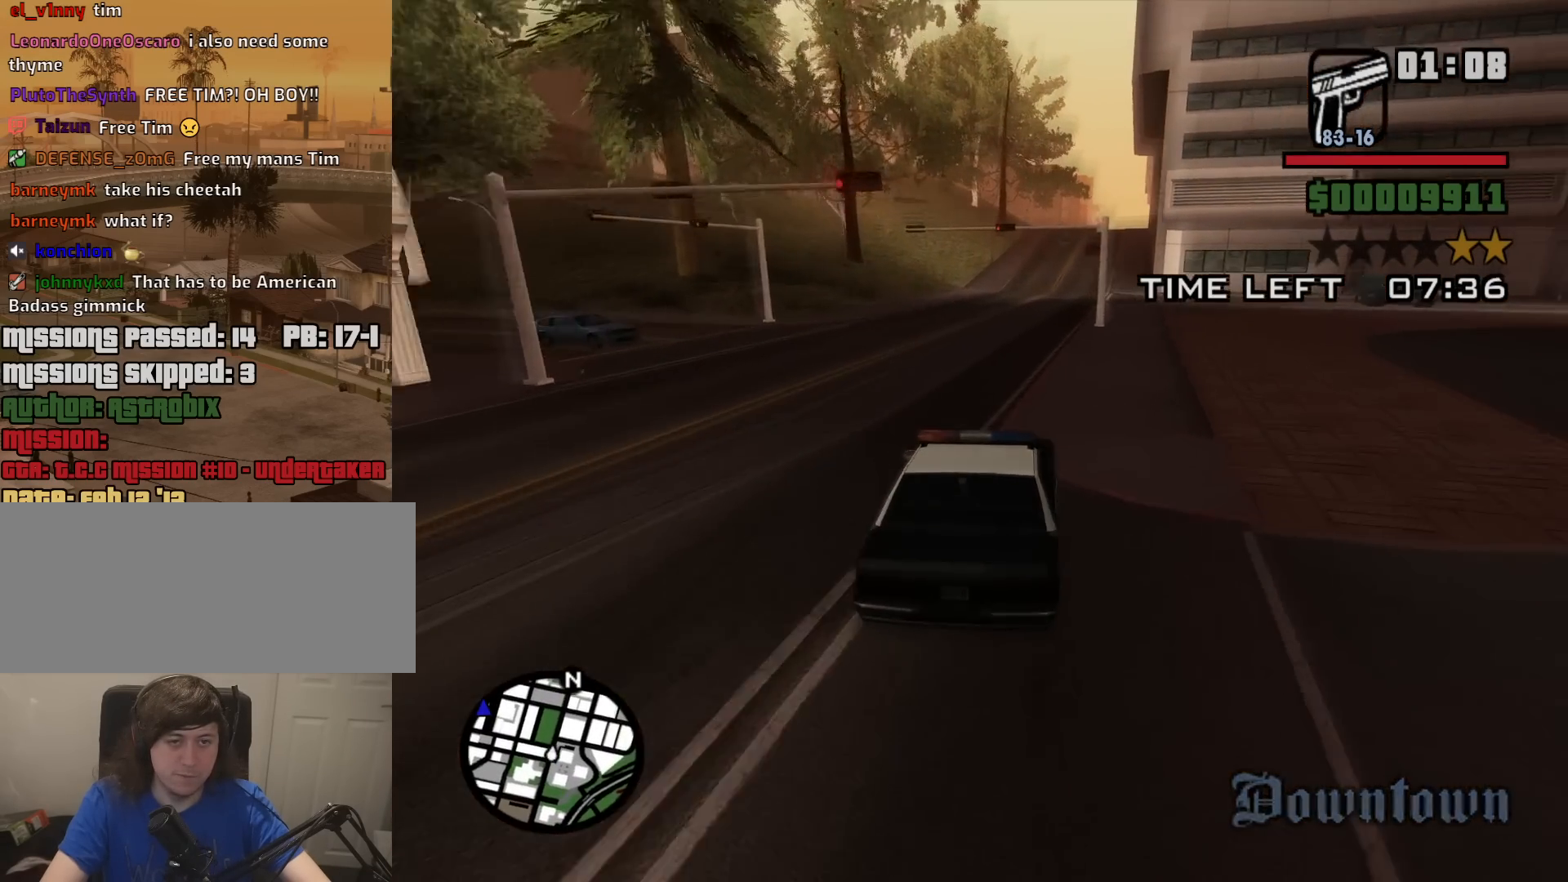
{"keys": ["d", "w"], "mouse": [], "events": [[150, "d", "down"], [284, "d", "up"], [434, "d", "down"]]}
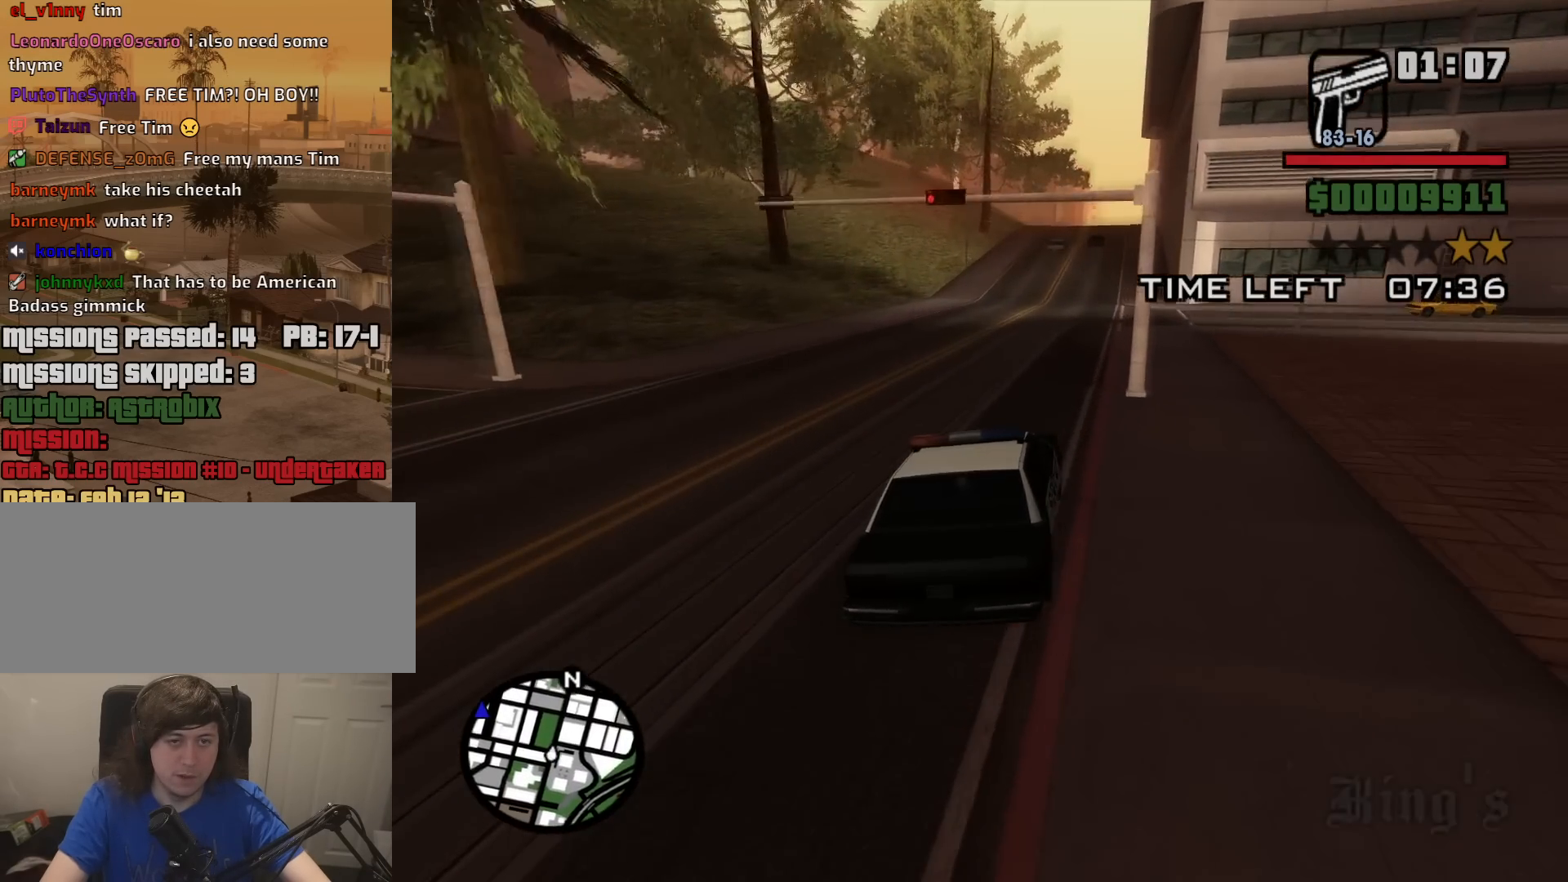
{"keys": ["w"], "mouse": [], "events": [[17, "d", "up"]]}
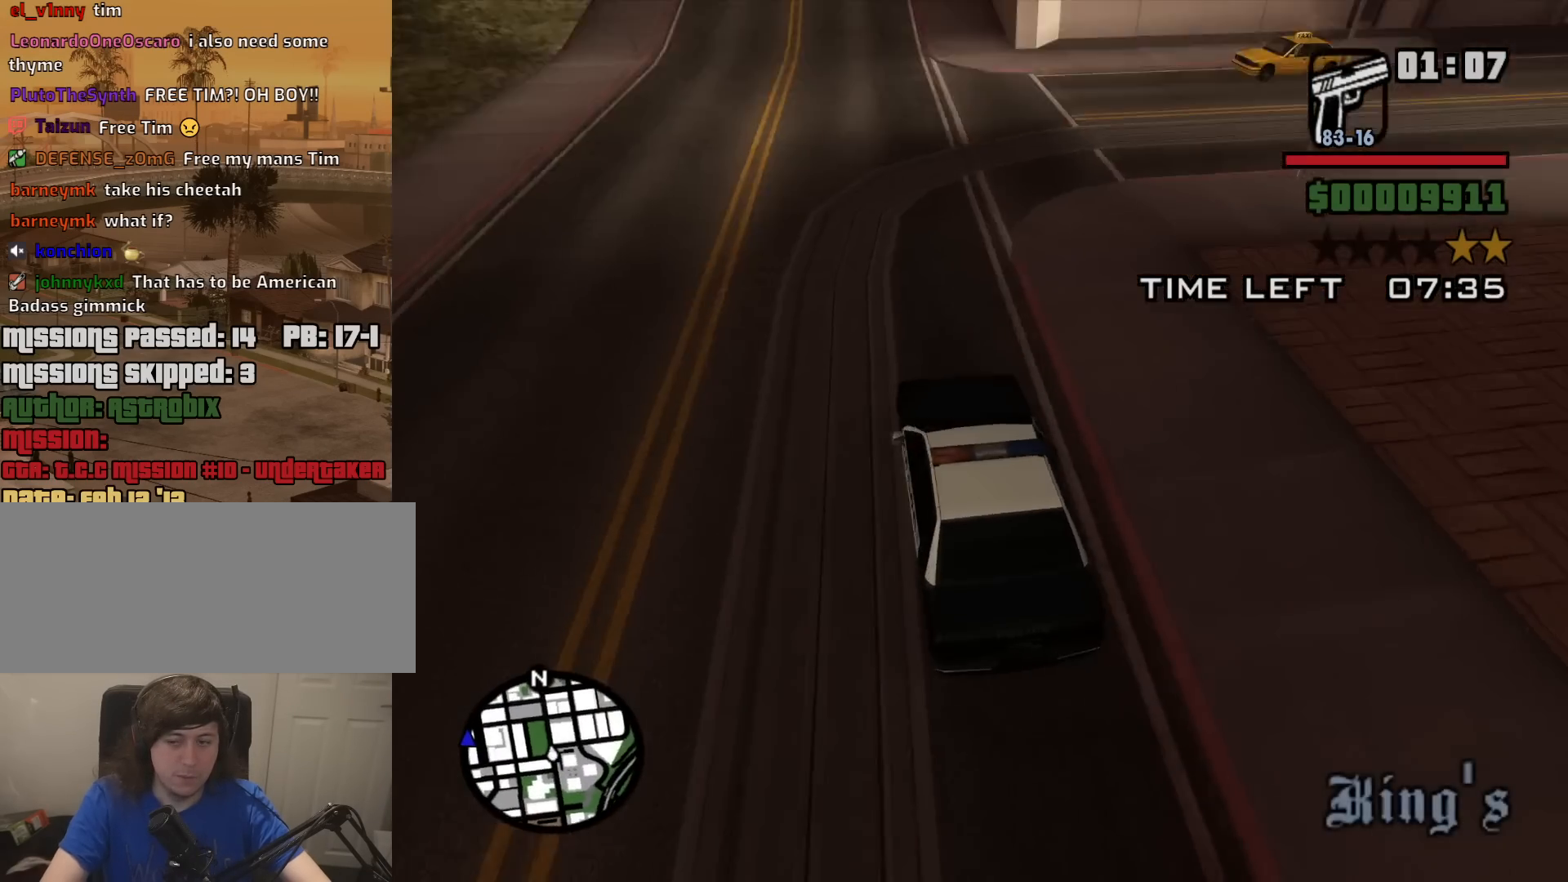
{"keys": ["d", "w"], "mouse": [], "events": [[467, "d", "down"]]}
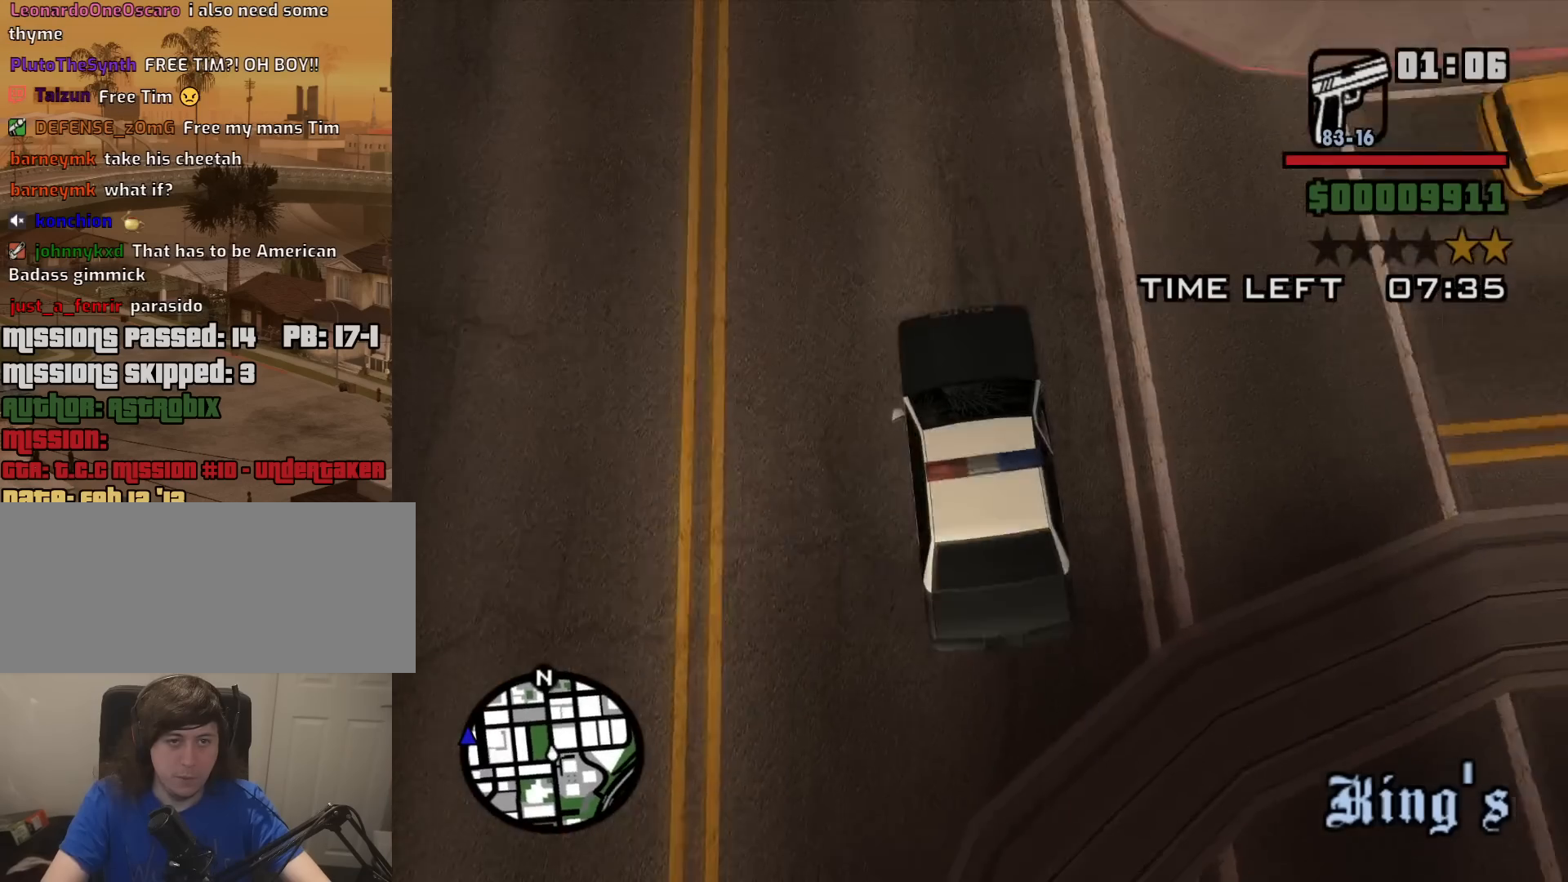
{"keys": ["w"], "mouse": [], "events": [[50, "d", "up"]]}
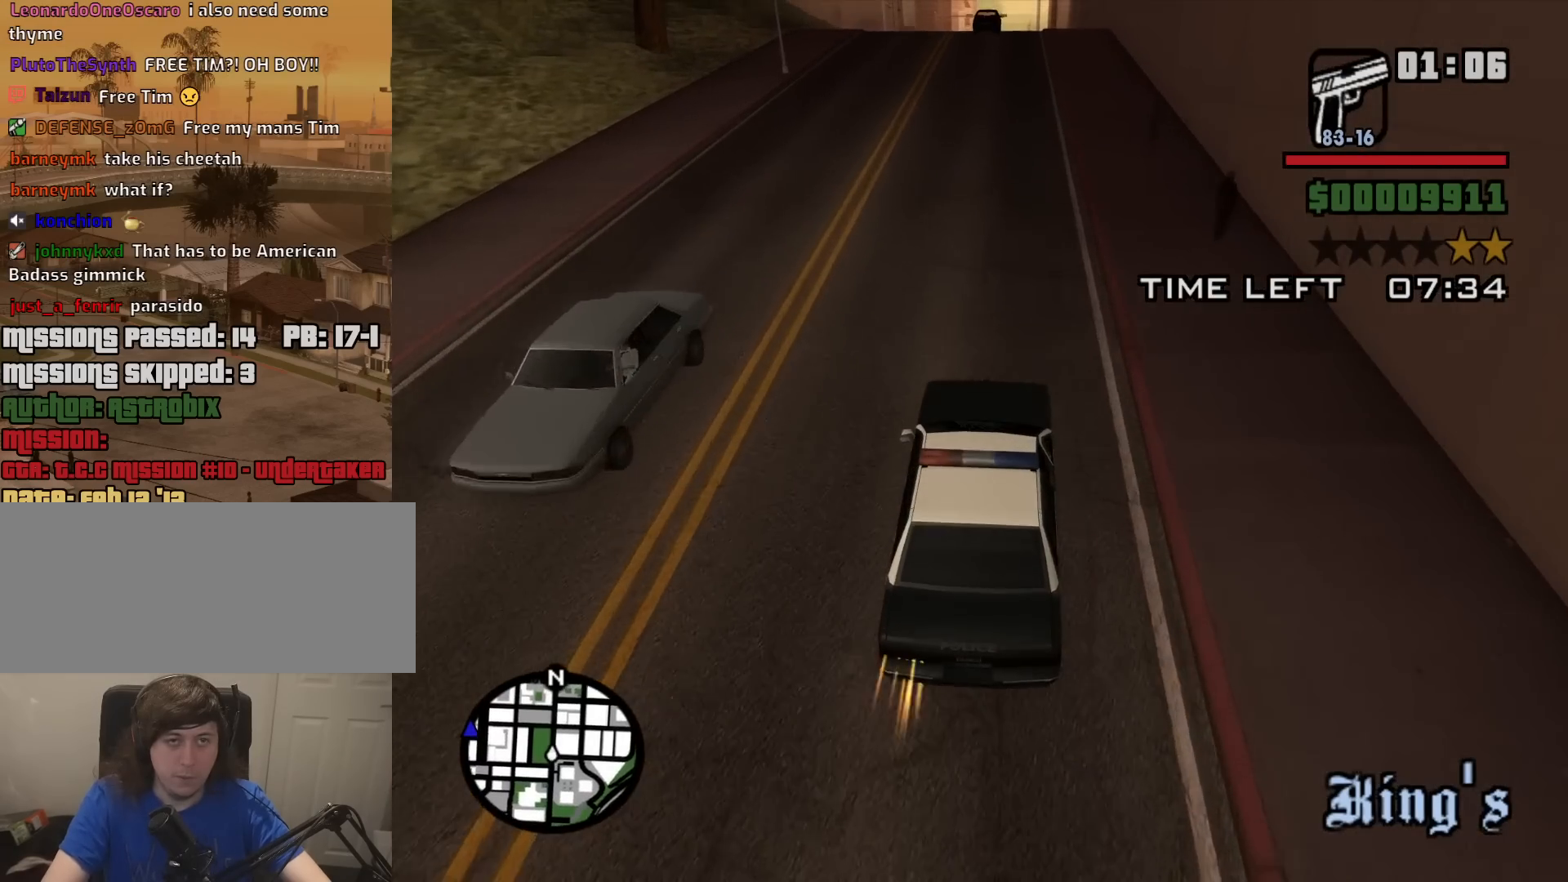
{"keys": ["w"], "mouse": [], "events": [[117, "d", "down"], [217, "d", "up"]]}
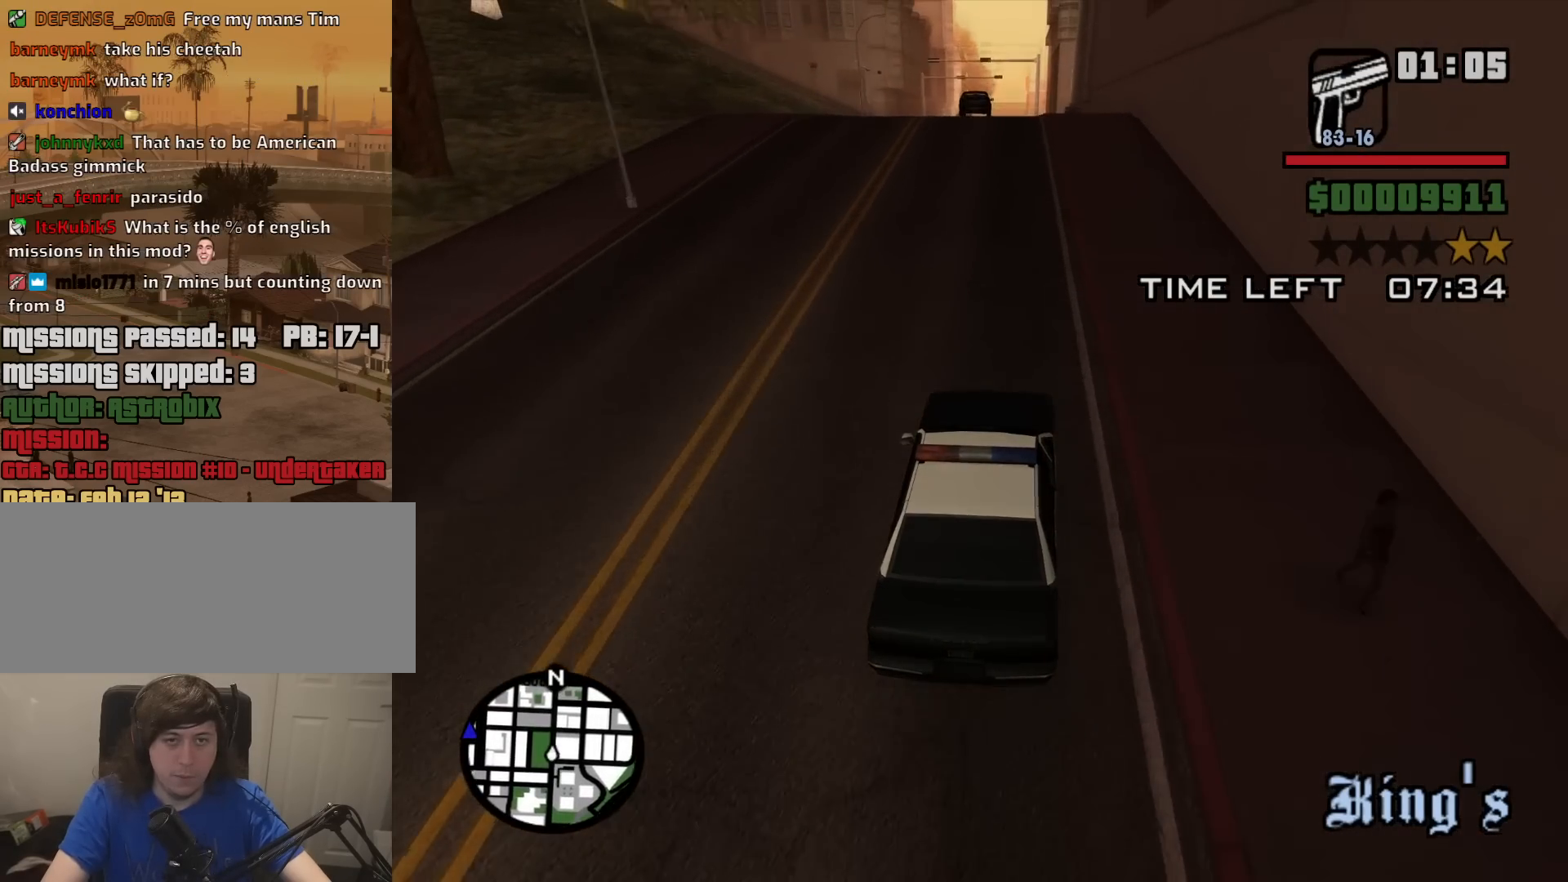
{"keys": ["w"], "mouse": [], "events": [[267, "a", "down"], [317, "a", "up"]]}
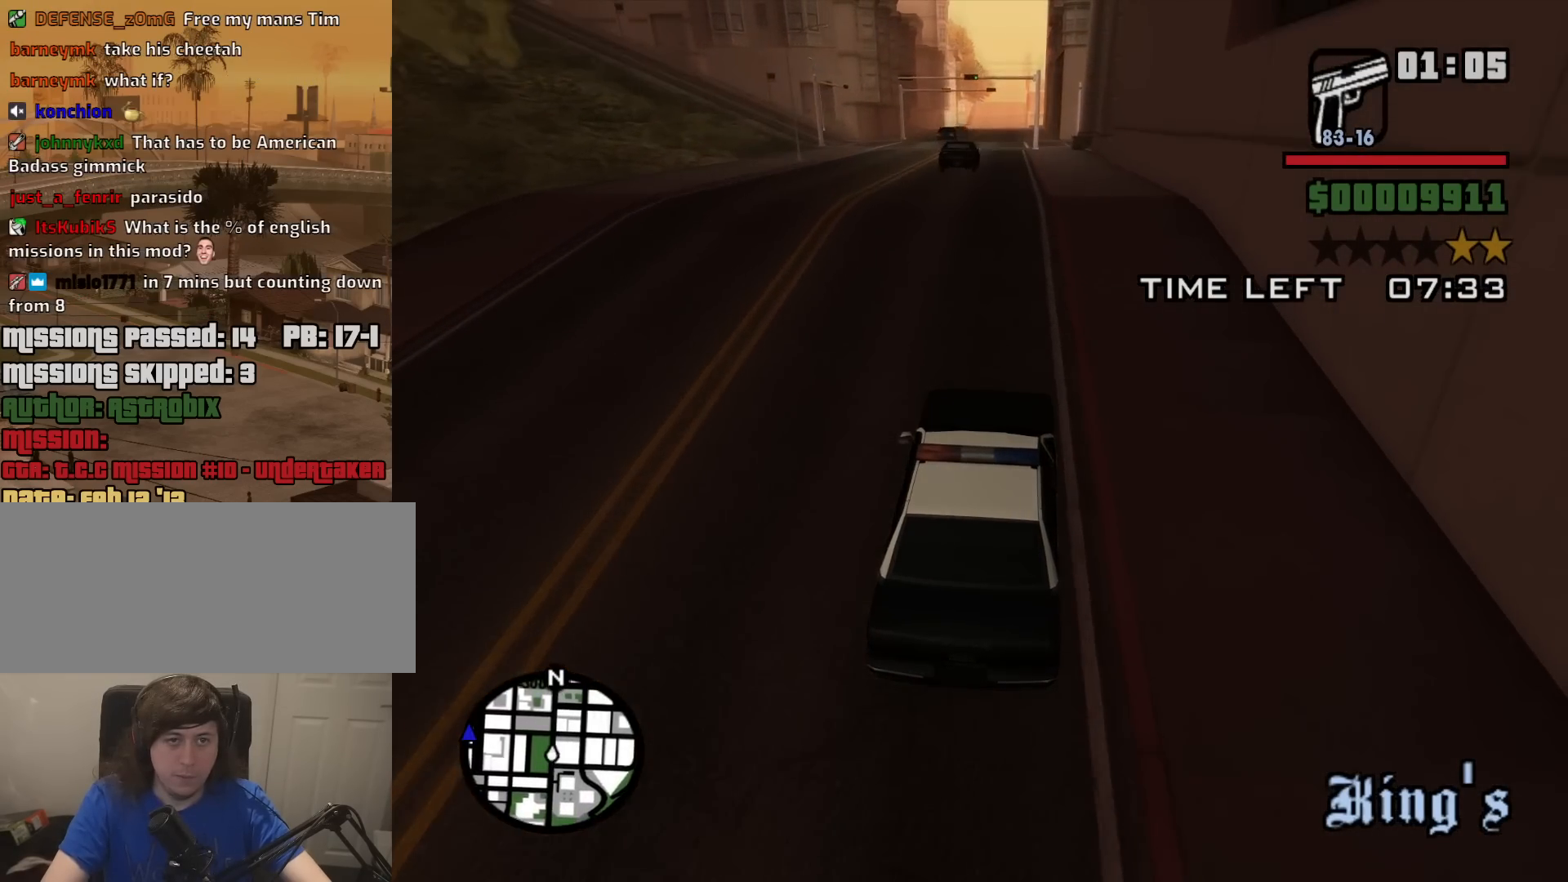
{"keys": ["w"], "mouse": [], "events": [[200, "a", "down"], [250, "a", "up"]]}